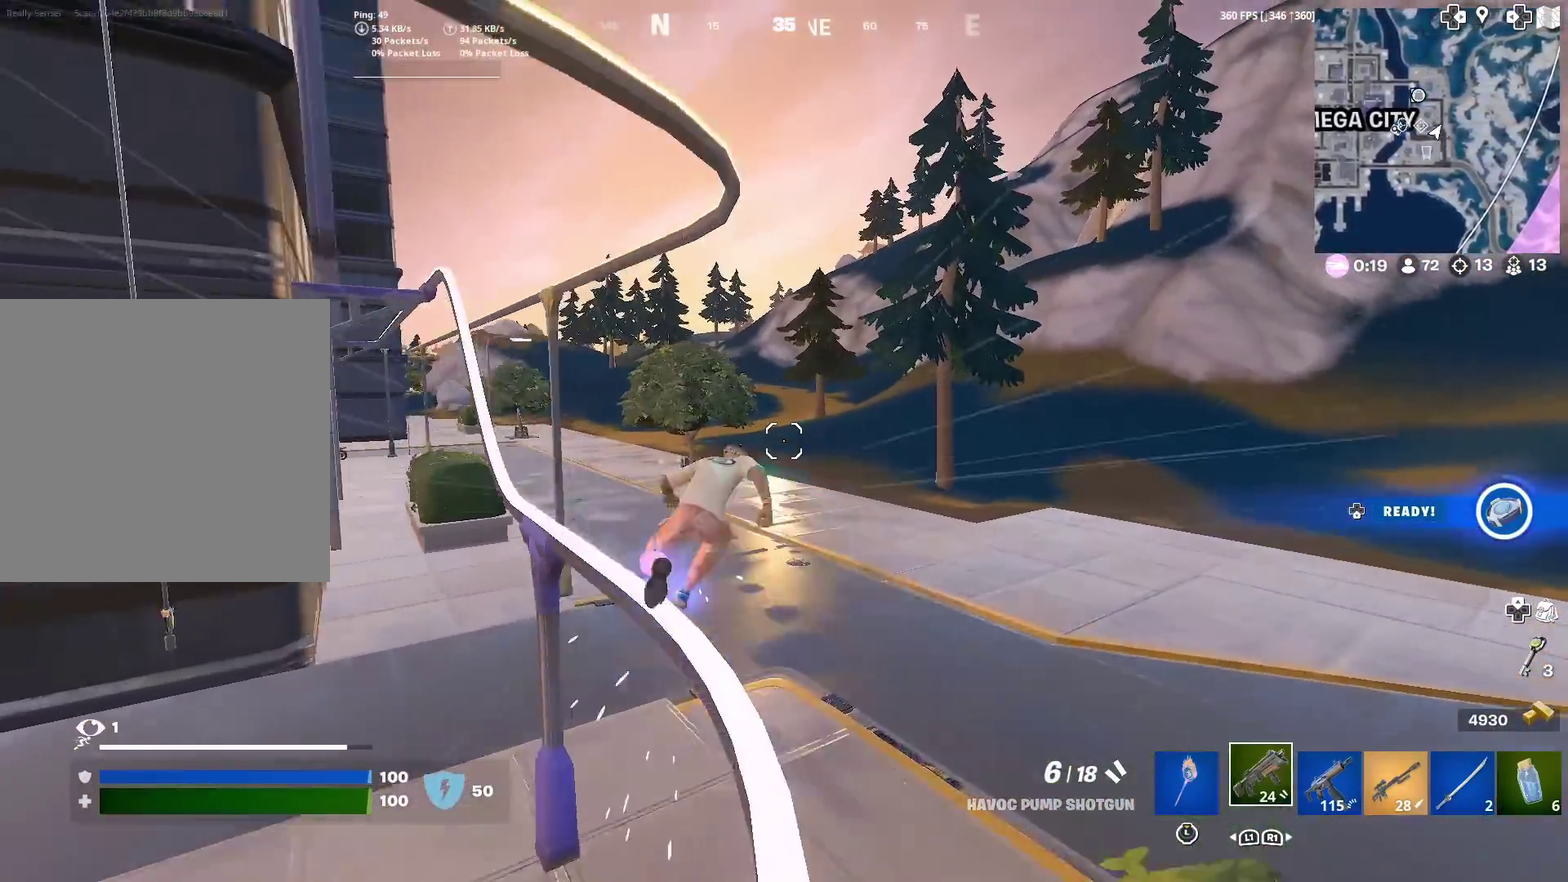
Gameplay with a controller (PlayStation layout); each line is a JSON object with the inputs held at the frame after it (dt_ms = milliseconds from this image to that frame). "events" lists button and stick changes between this image and that frame as [ms after this image, input, new state], when the widget could be followed in between. Not read: L1 L2 R1 TOUCHPAD.
{"dt_ms": 701, "buttons": ["CROSS"], "left_stick": "up-right", "right_stick": "center", "events": [[651, "CROSS", "down"]]}
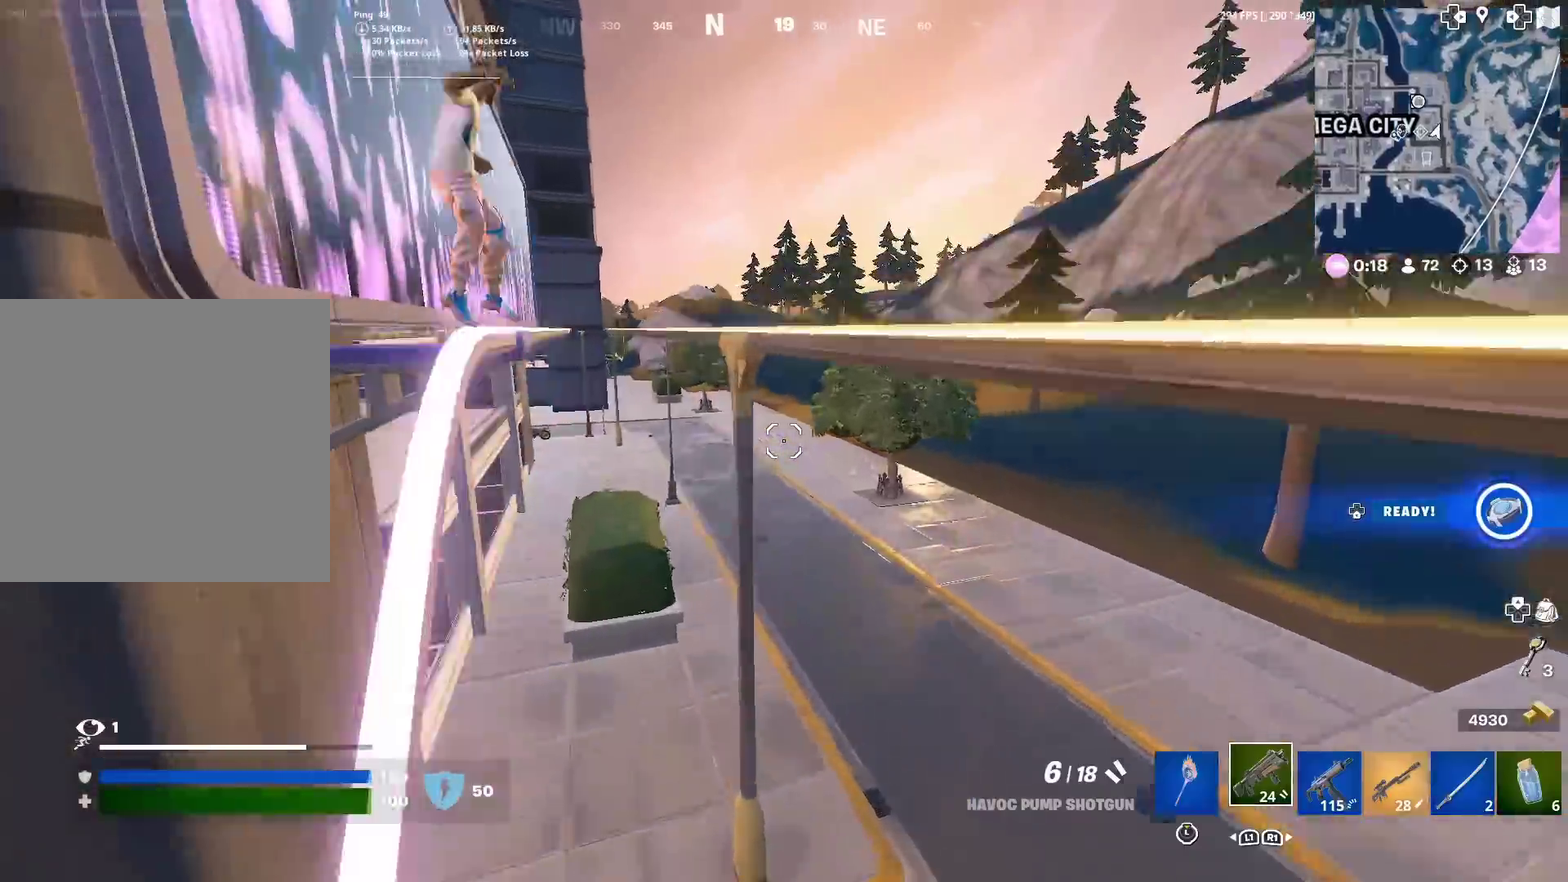
{"dt_ms": 300, "buttons": [], "left_stick": "up-right", "right_stick": "center", "events": [[83, "CROSS", "up"]]}
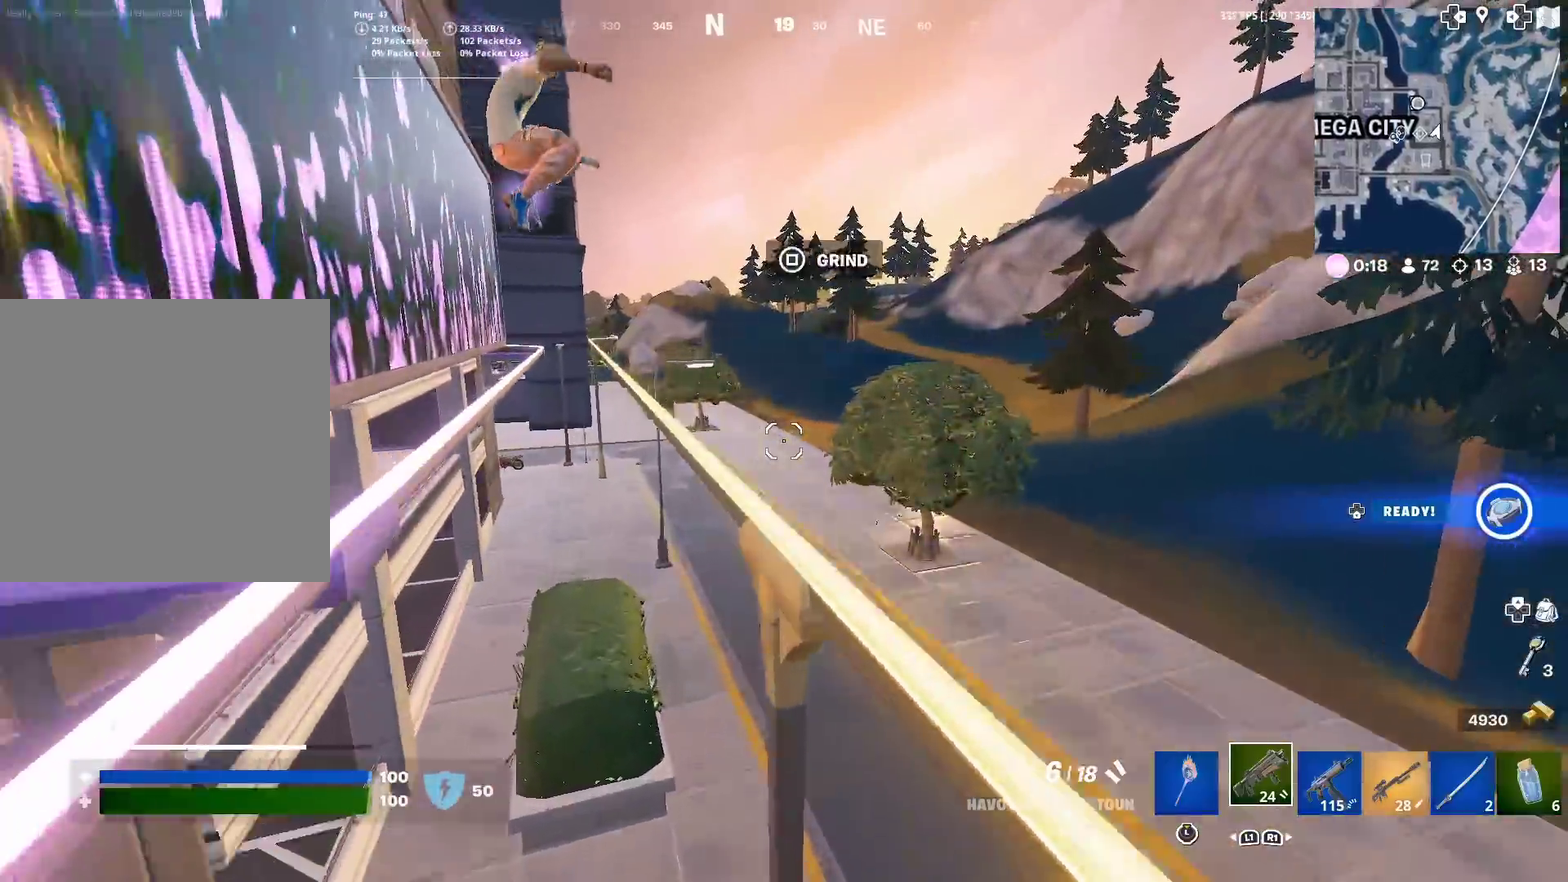
{"dt_ms": 601, "buttons": [], "left_stick": "up", "right_stick": "center", "events": [[284, "SQUARE", "down"], [317, "left_stick", "up"], [417, "SQUARE", "up"]]}
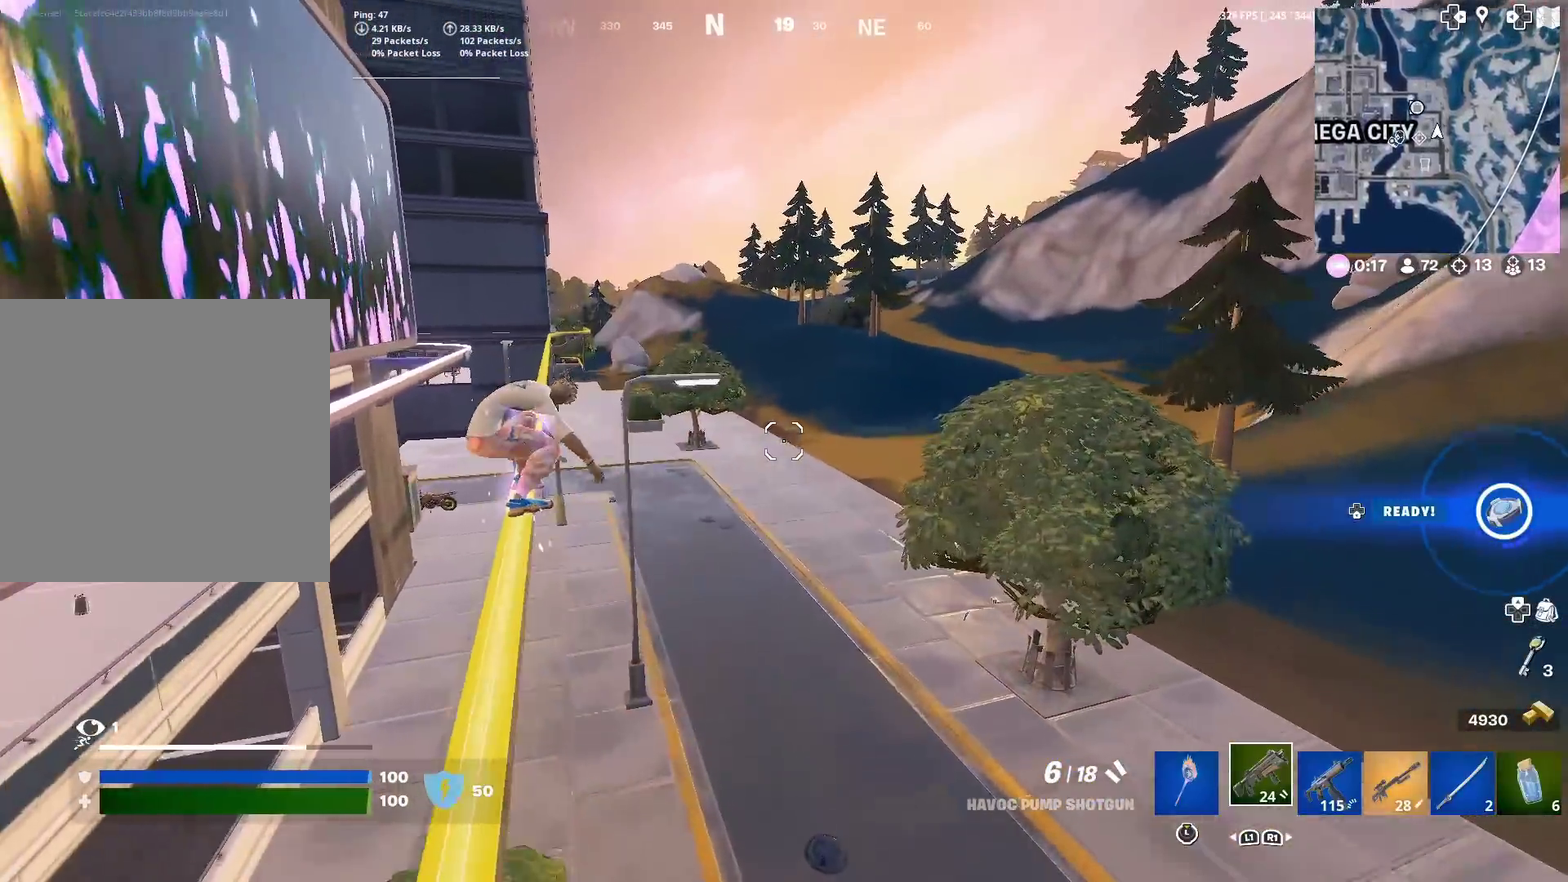
{"dt_ms": 400, "buttons": [], "left_stick": "up", "right_stick": "center", "events": []}
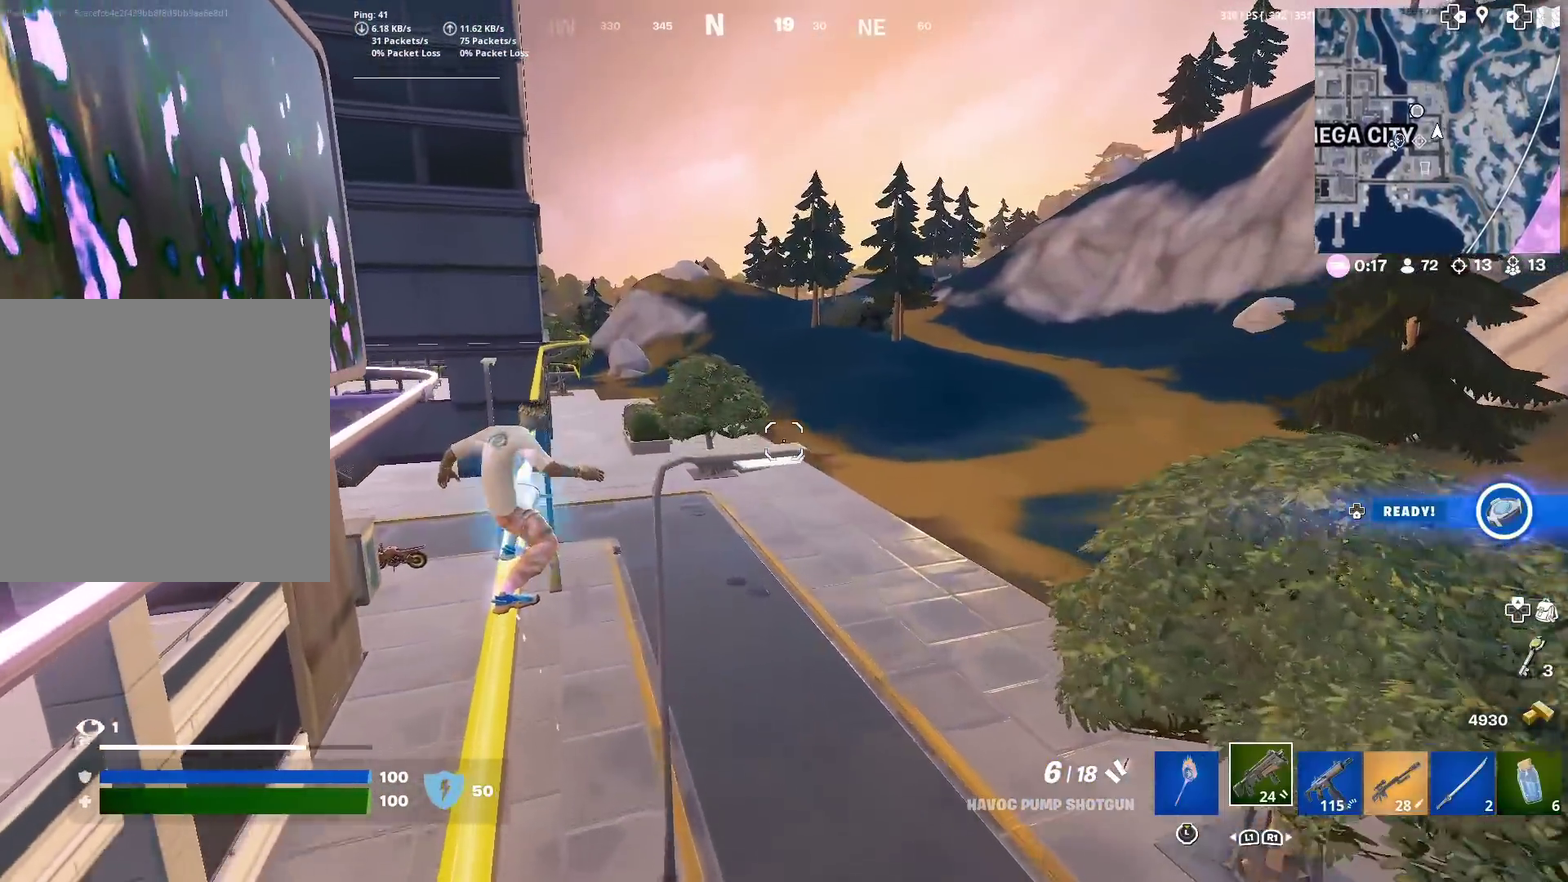
{"dt_ms": 501, "buttons": [], "left_stick": "up", "right_stick": "center", "events": []}
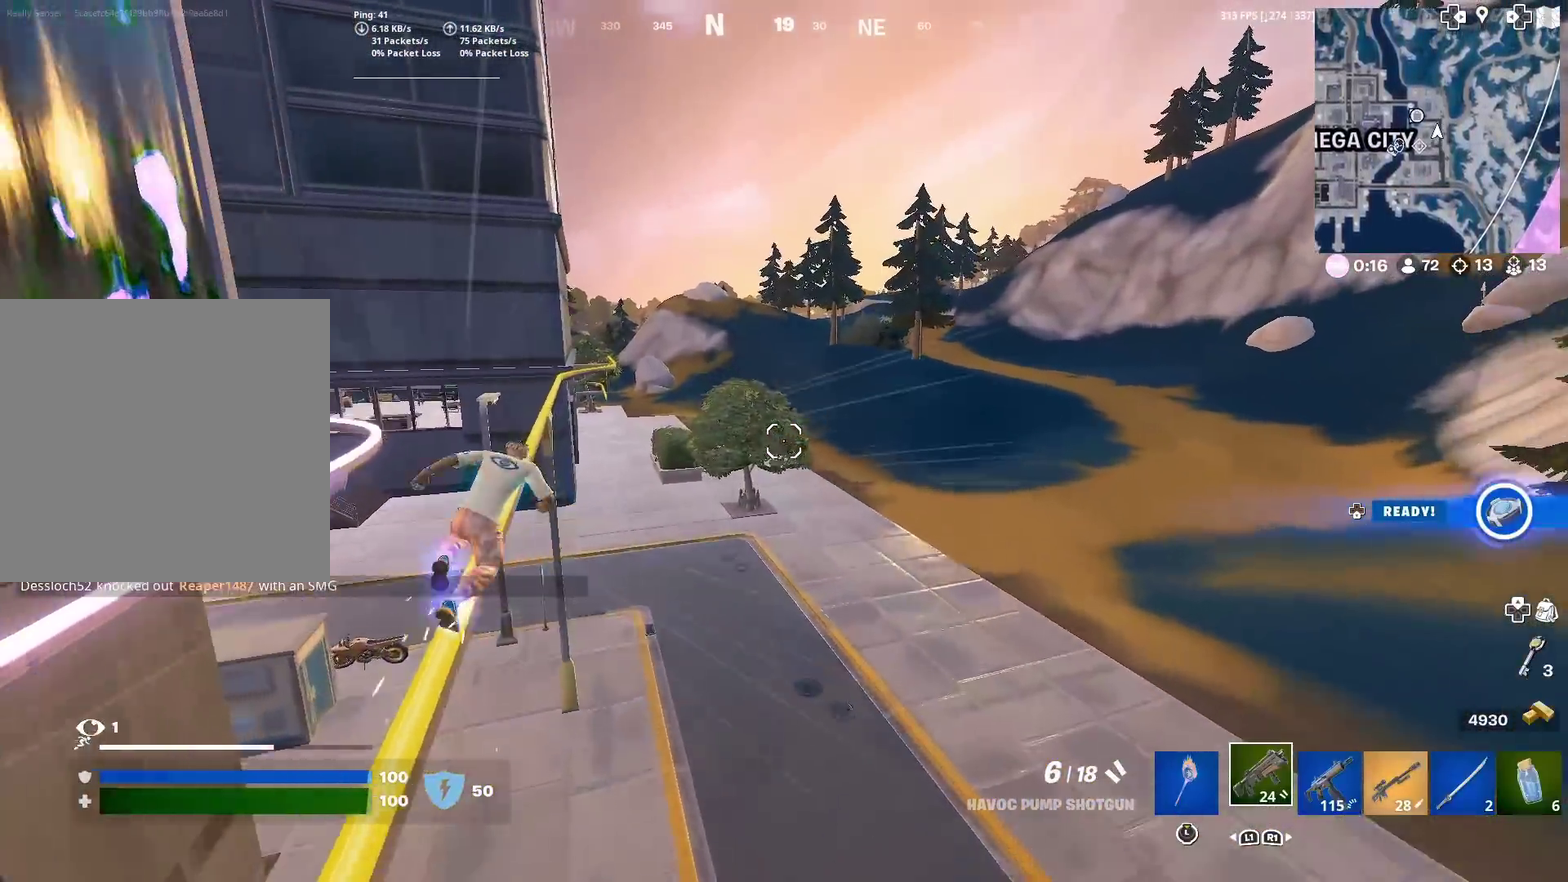
{"dt_ms": 500, "buttons": [], "left_stick": "up", "right_stick": "center", "events": []}
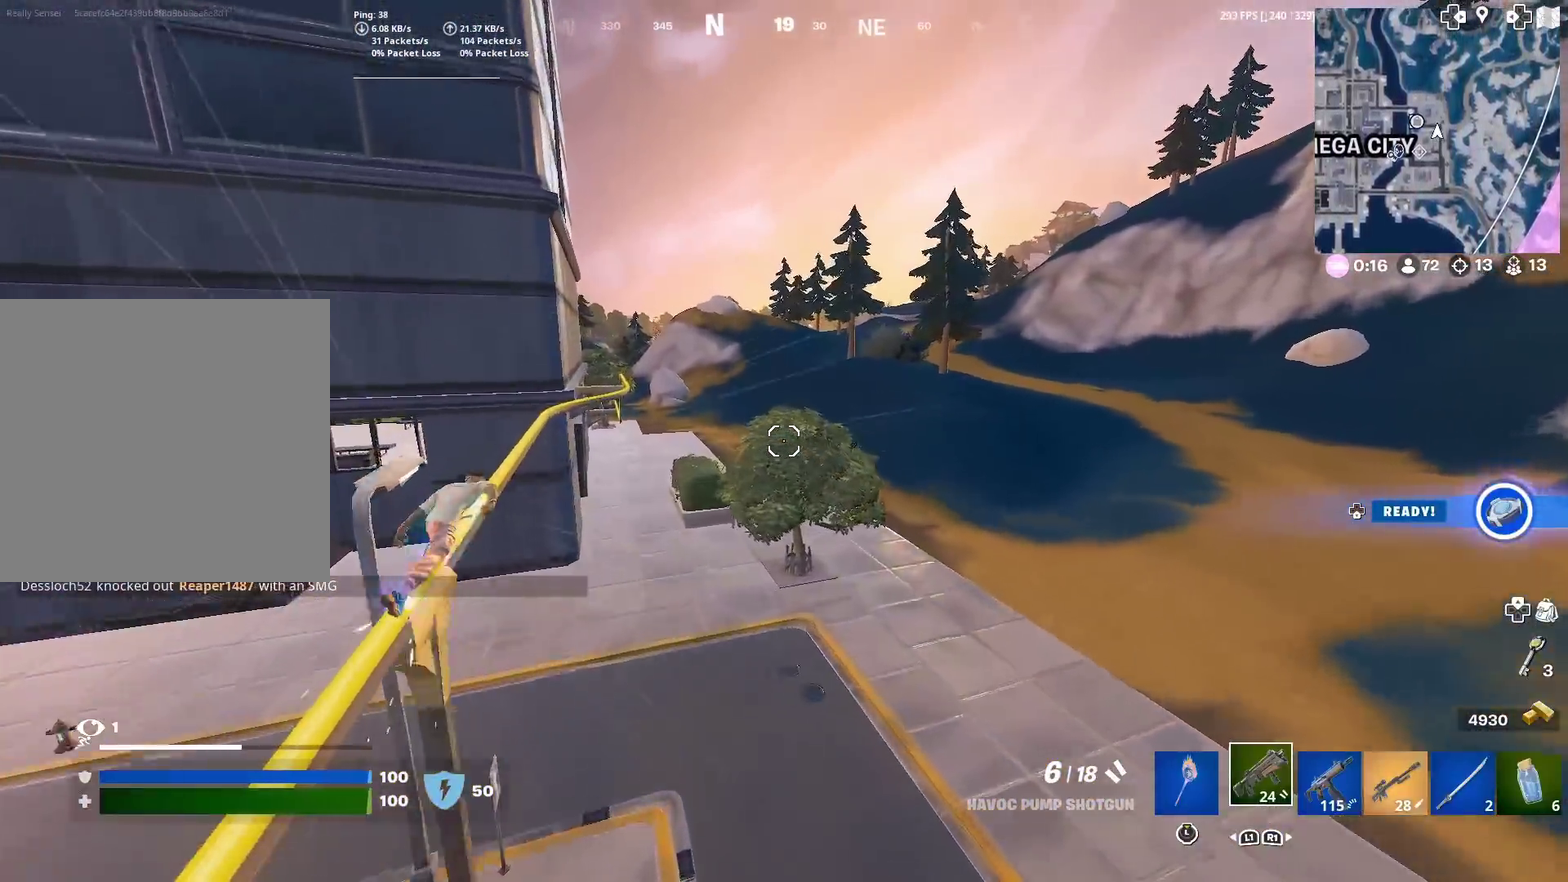
{"dt_ms": 400, "buttons": [], "left_stick": "up", "right_stick": "center", "events": [[17, "right_stick", "right"], [167, "right_stick", "center"]]}
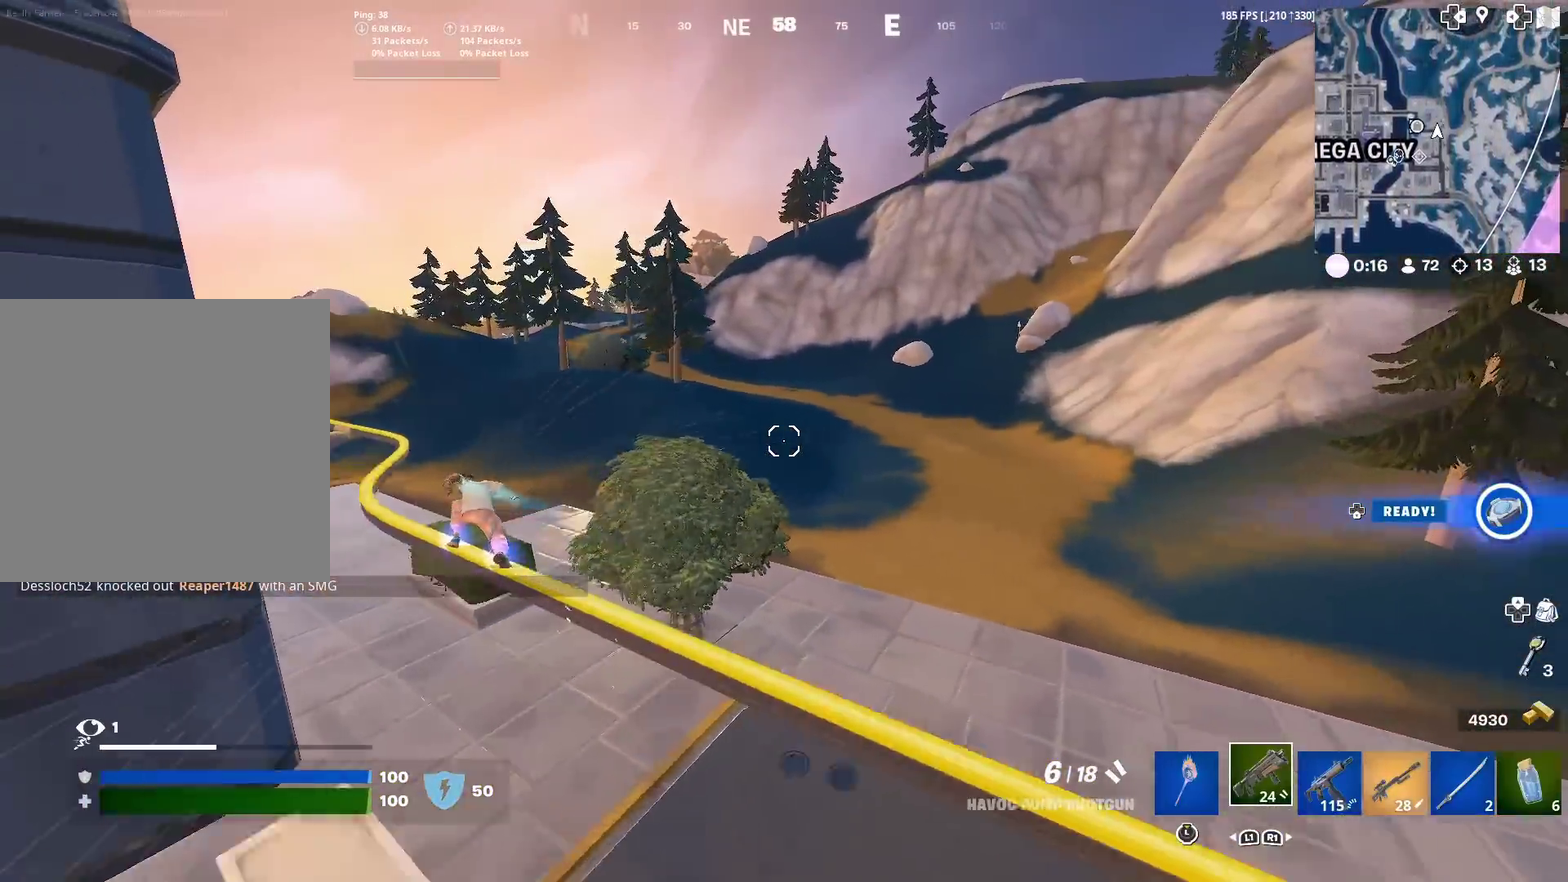
{"dt_ms": 601, "buttons": [], "left_stick": "up", "right_stick": "left", "events": [[484, "right_stick", "left"]]}
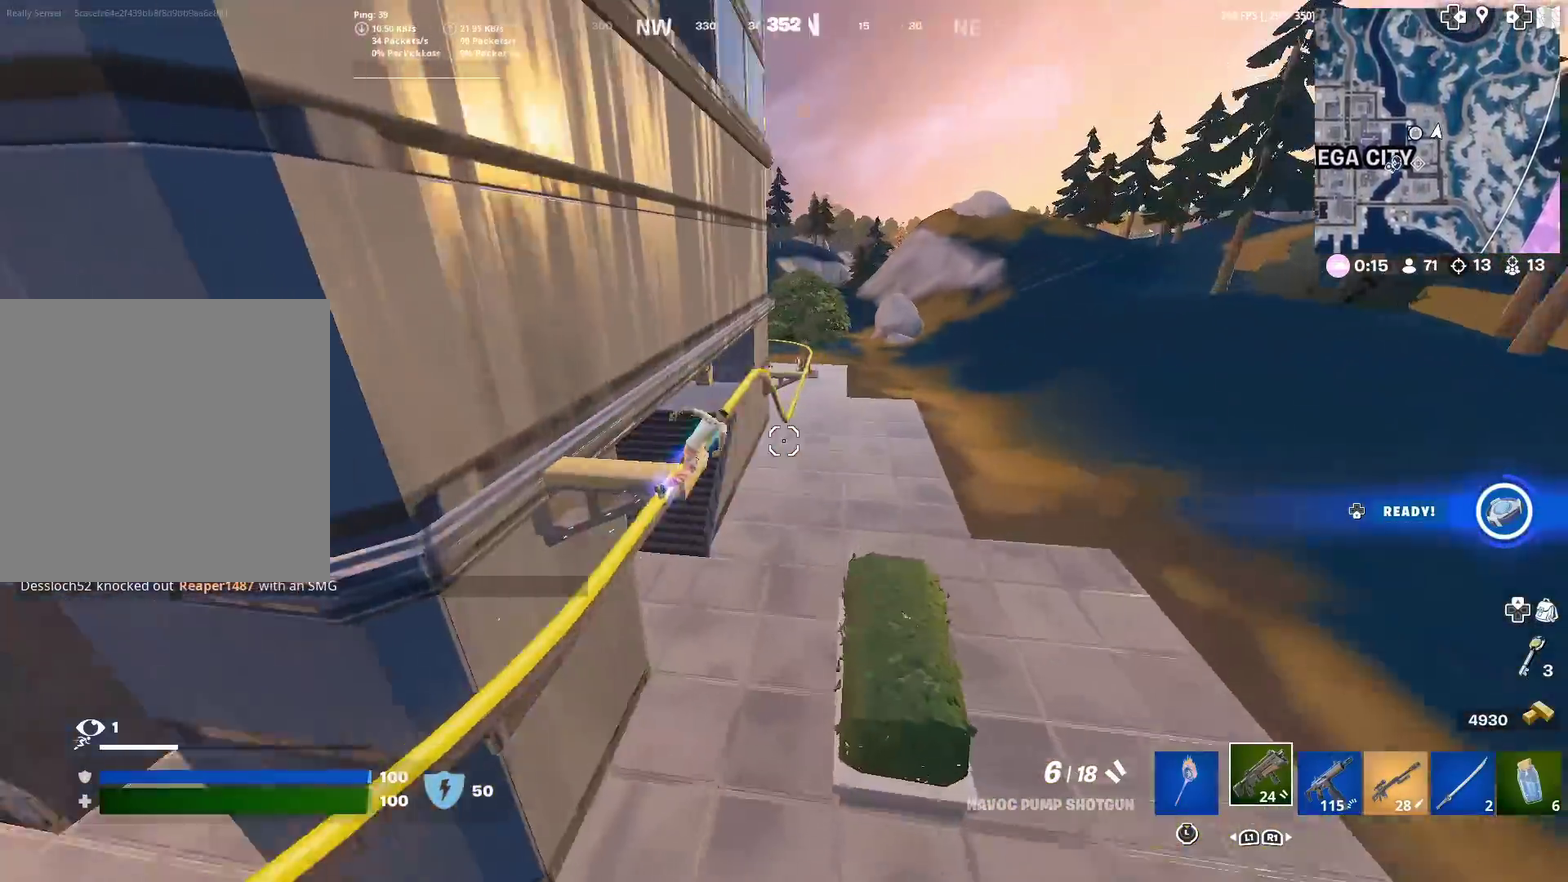
{"dt_ms": 300, "buttons": [], "left_stick": "up-right", "right_stick": "center", "events": [[33, "right_stick", "center"], [150, "left_stick", "up-right"]]}
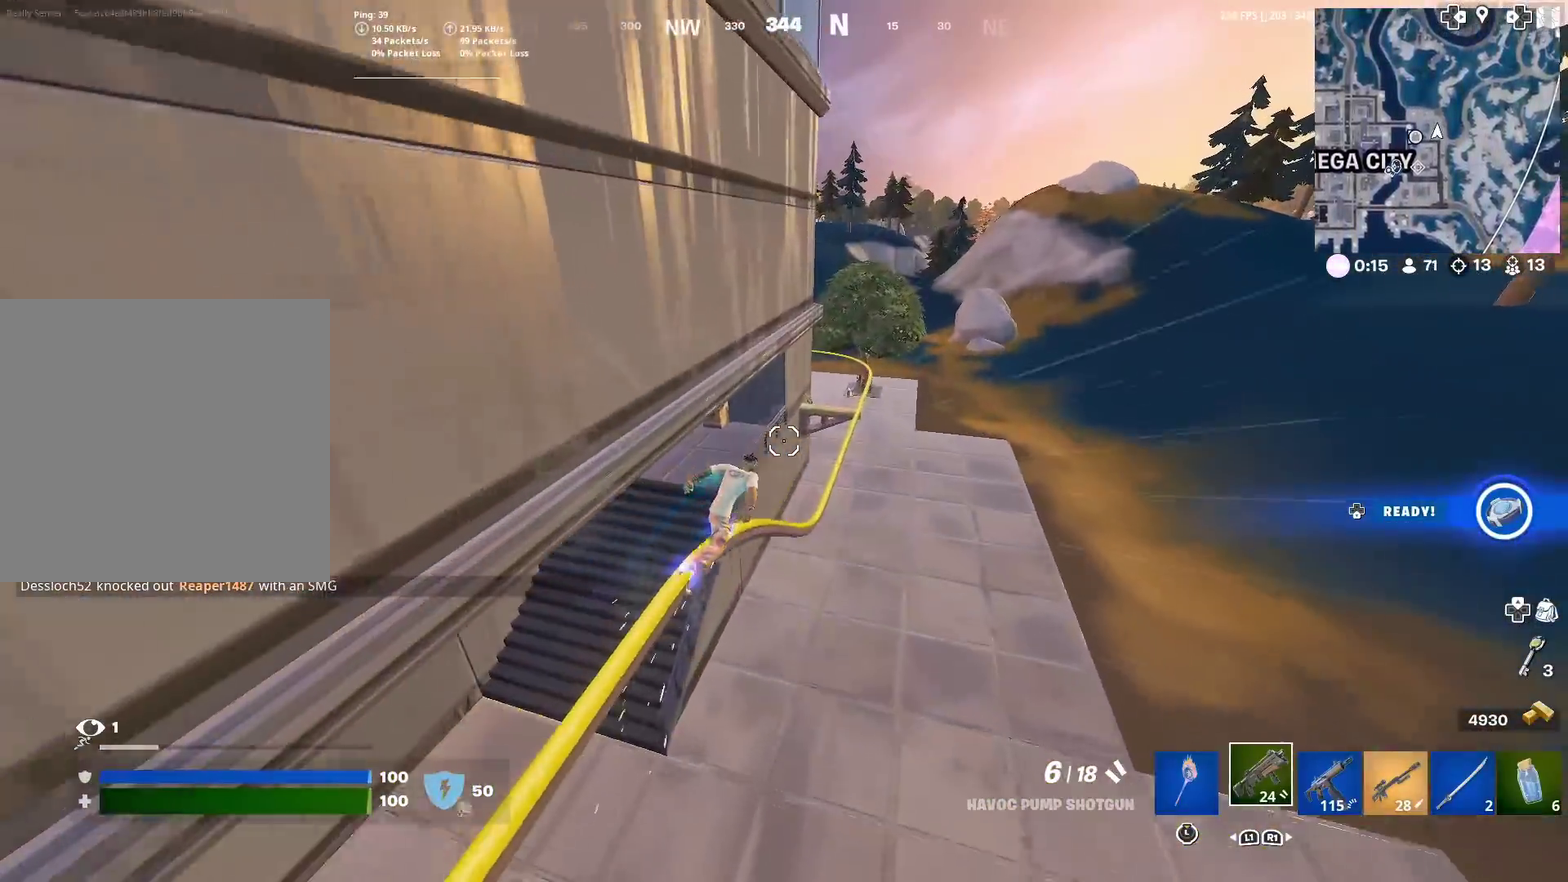
{"dt_ms": 701, "buttons": [], "left_stick": "up-right", "right_stick": "center", "events": []}
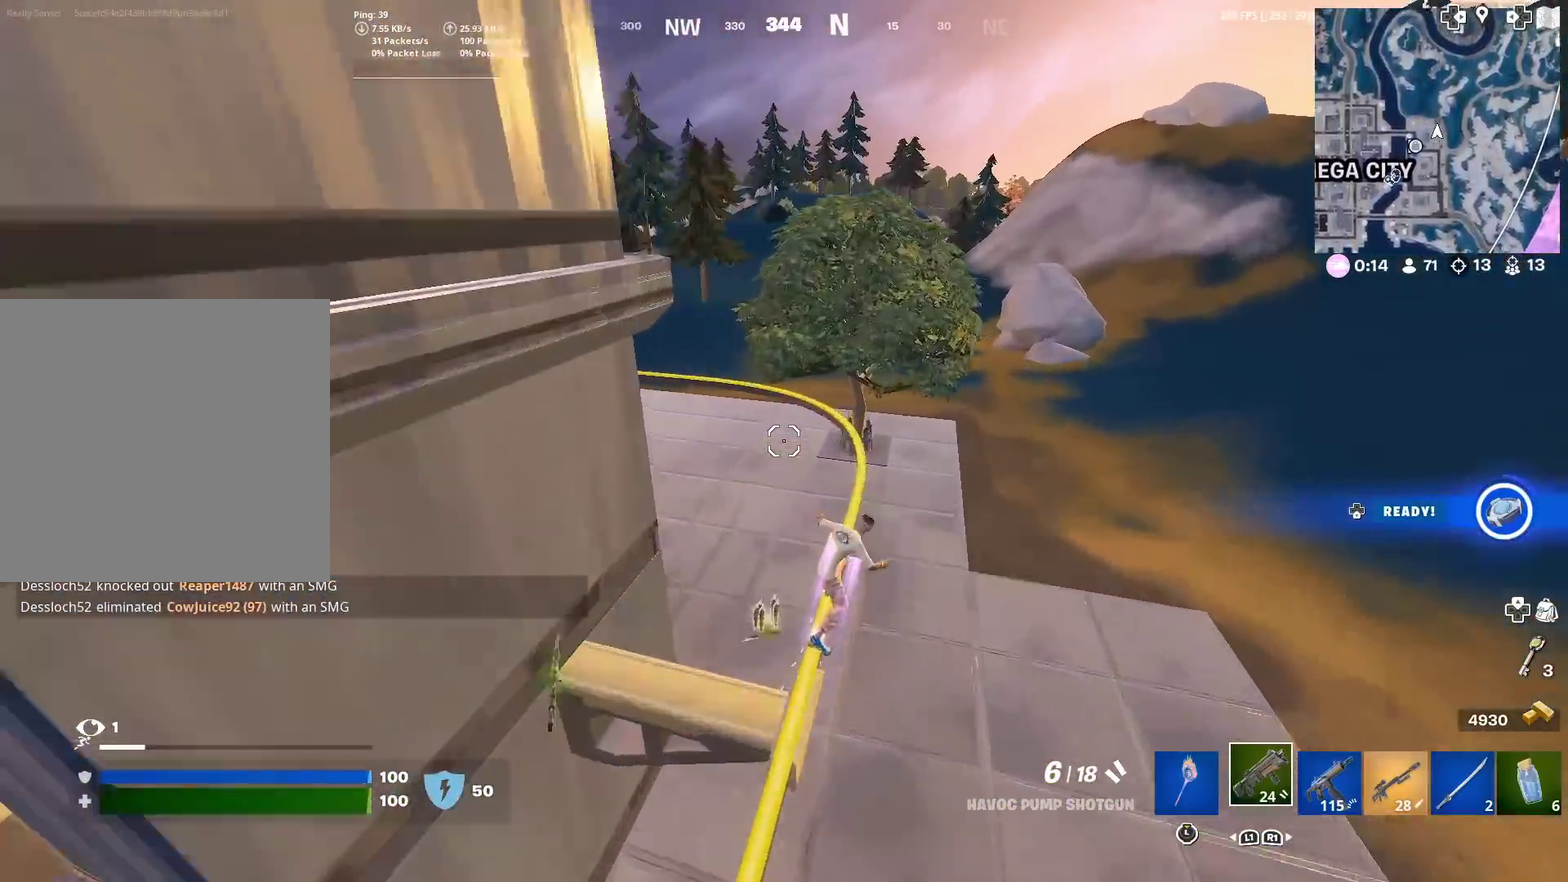
{"dt_ms": 300, "buttons": [], "left_stick": "up-right", "right_stick": "up-left", "events": [[184, "right_stick", "left"], [284, "right_stick", "up-left"]]}
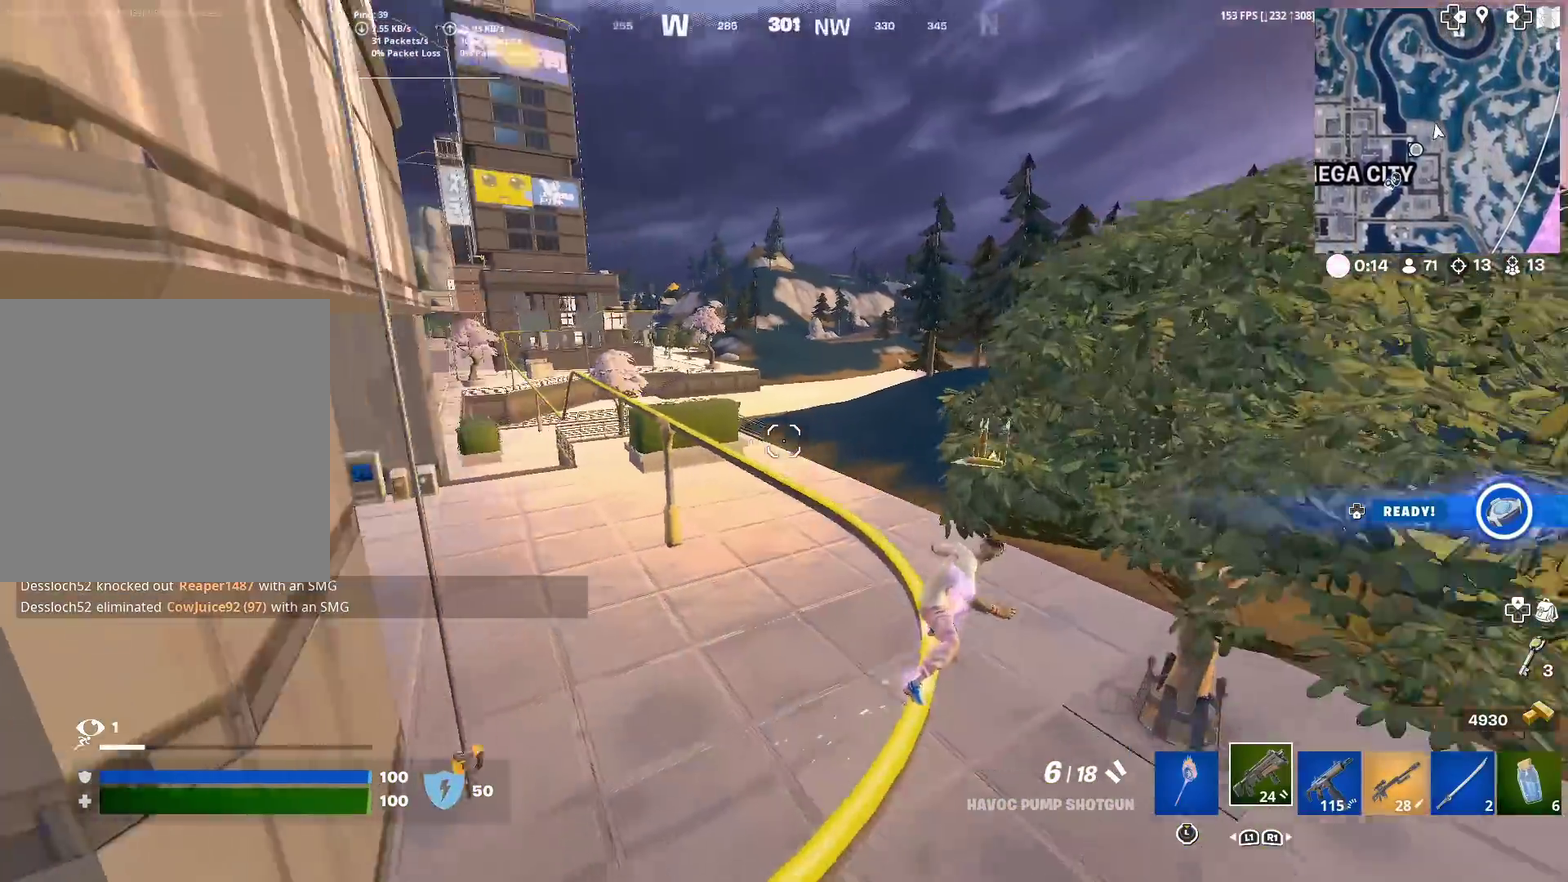
{"dt_ms": 901, "buttons": [], "left_stick": "up-right", "right_stick": "center", "events": [[50, "right_stick", "center"]]}
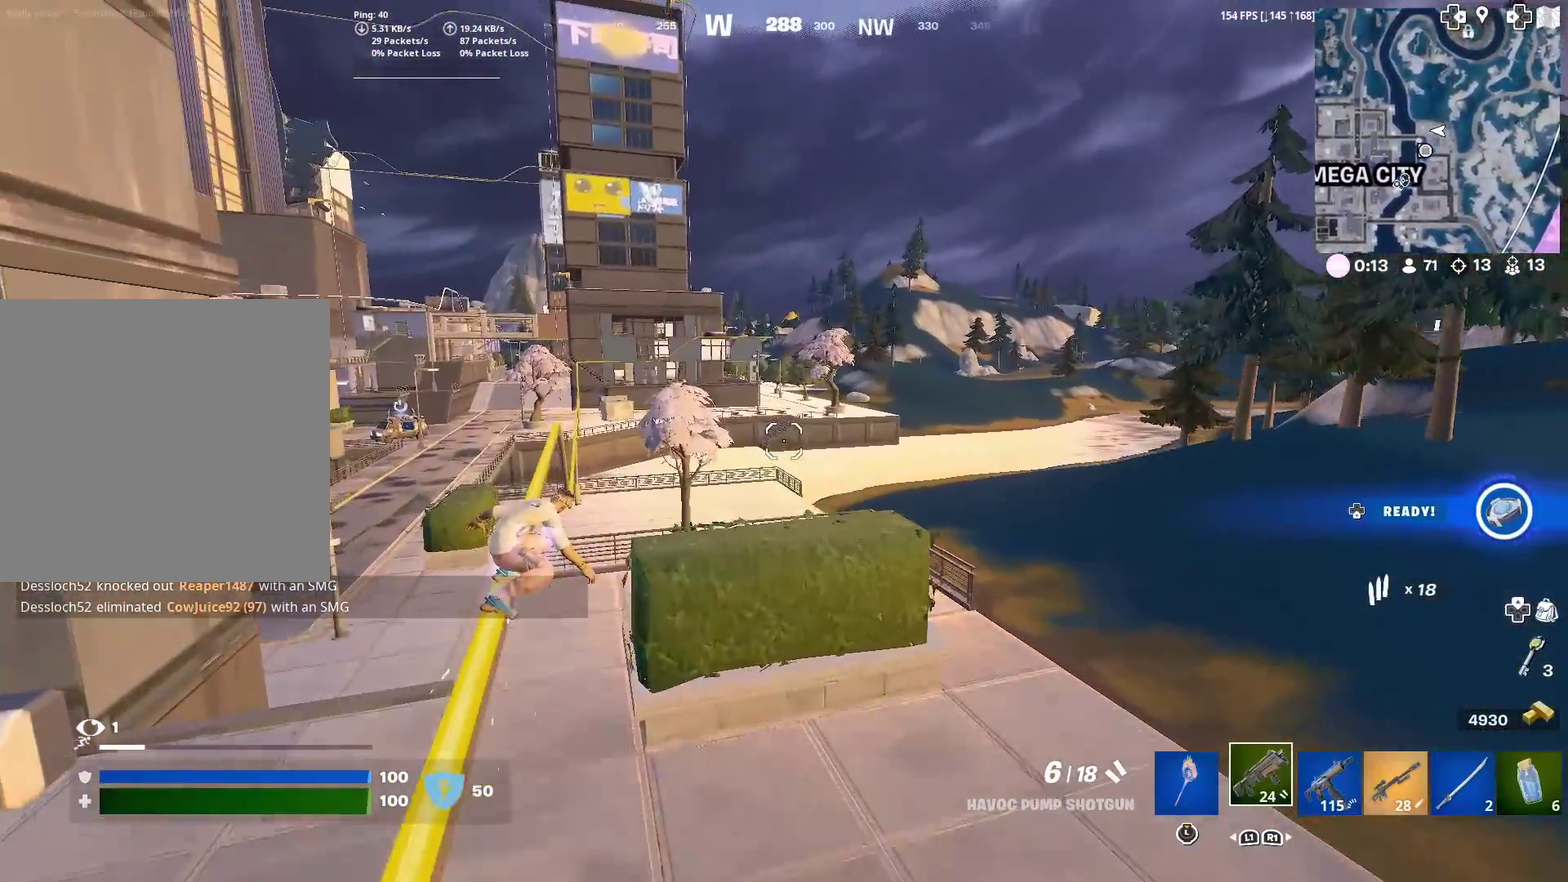
{"dt_ms": 301, "buttons": [], "left_stick": "up", "right_stick": "center", "events": [[50, "left_stick", "up"]]}
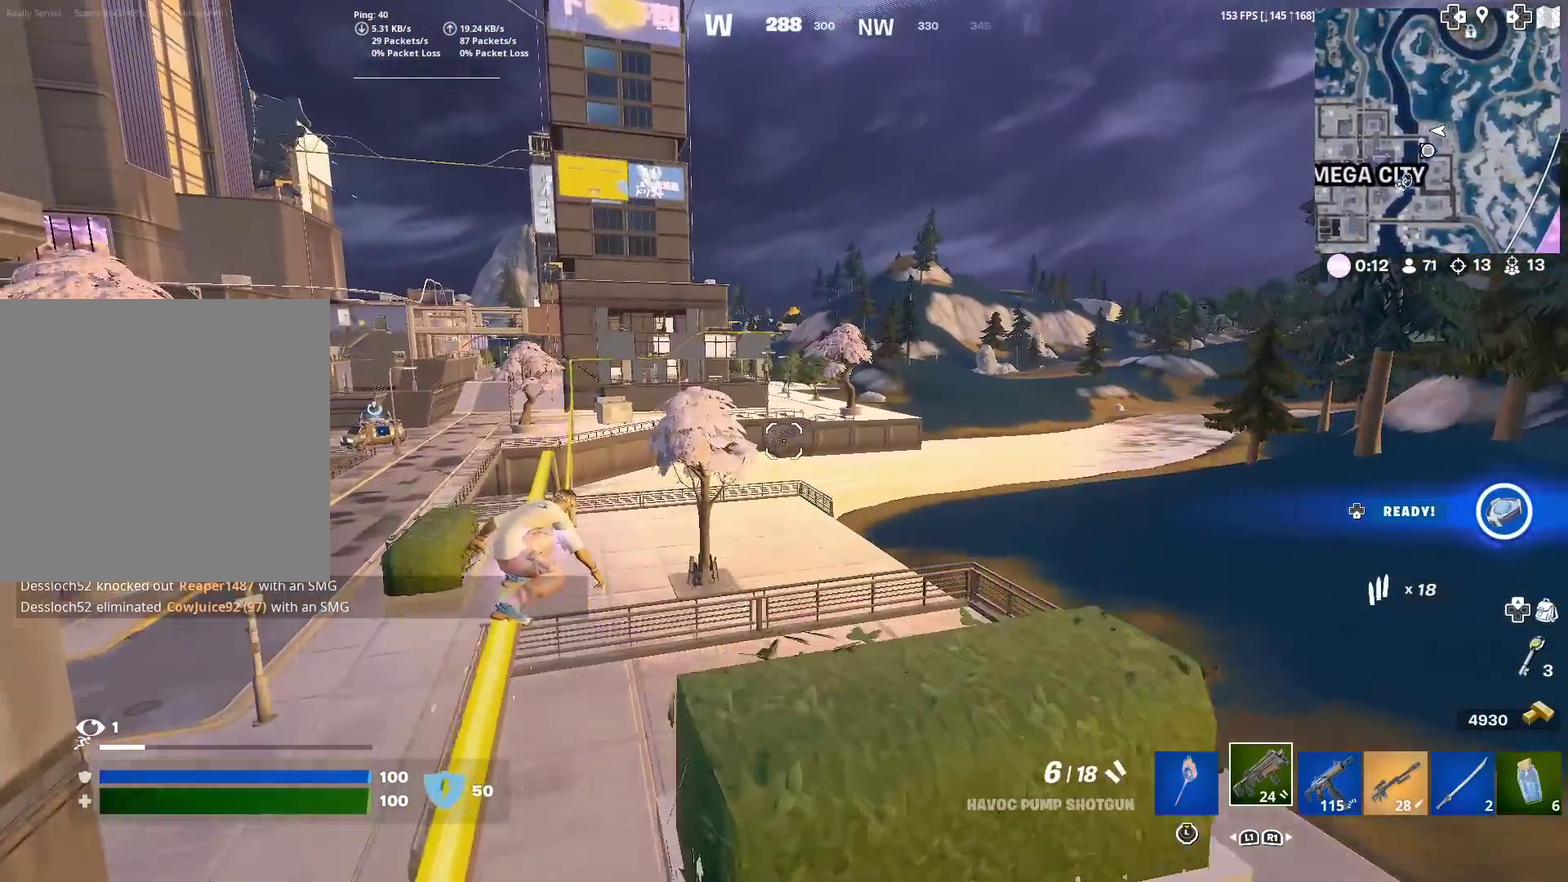
{"dt_ms": 600, "buttons": [], "left_stick": "up-left", "right_stick": "left", "events": [[33, "CROSS", "down"], [83, "SQUARE", "down"], [150, "SQUARE", "up"], [183, "CROSS", "up"], [433, "left_stick", "up-left"], [567, "right_stick", "left"]]}
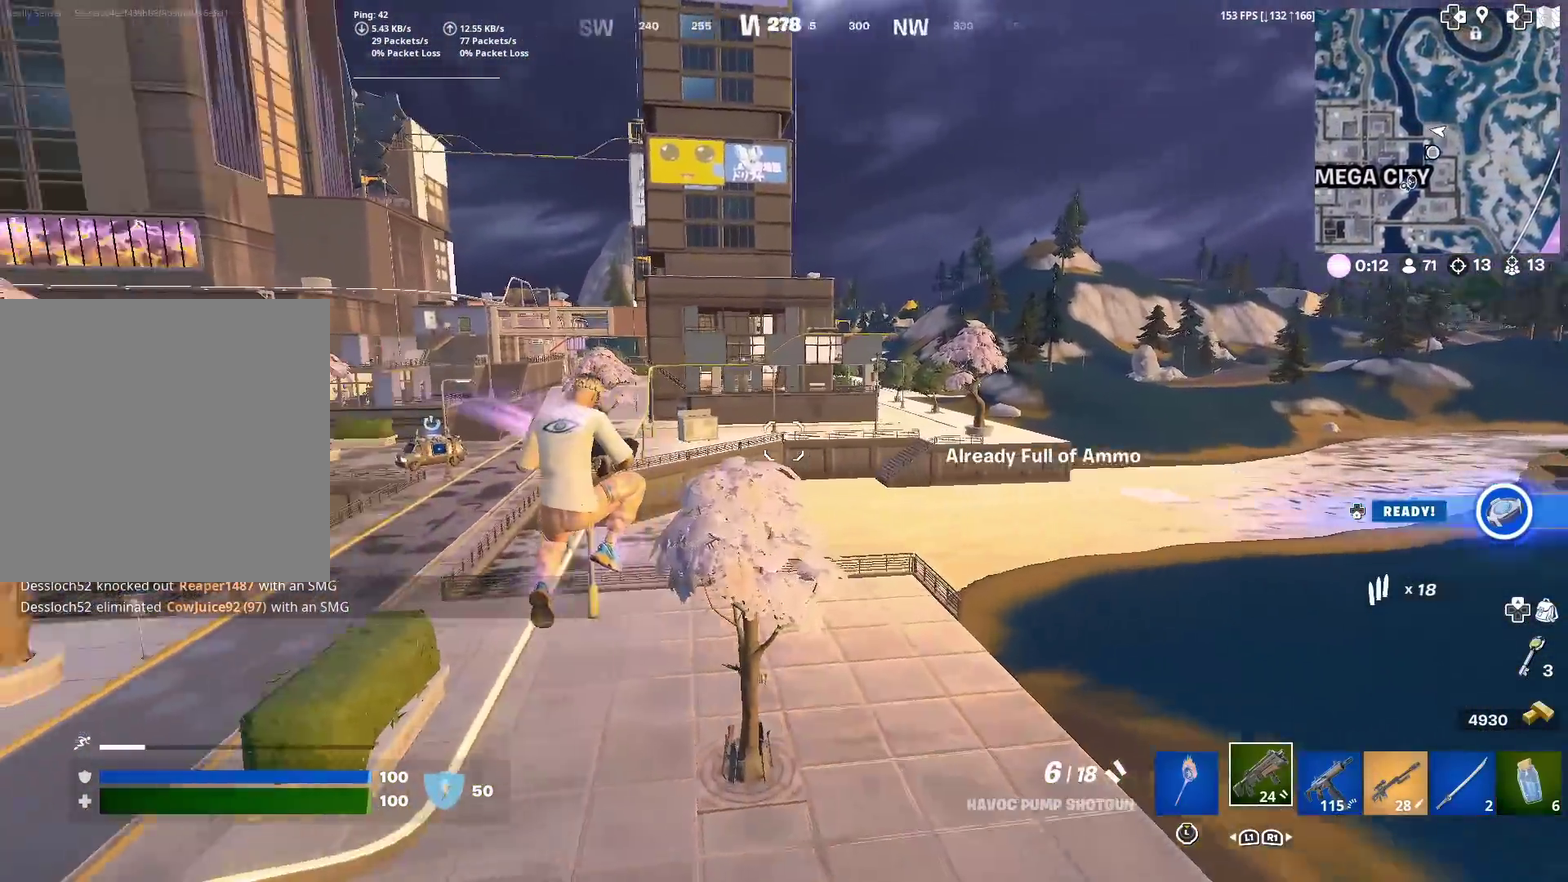
{"dt_ms": 401, "buttons": [], "left_stick": "up", "right_stick": "center", "events": [[200, "left_stick", "up"], [217, "right_stick", "center"]]}
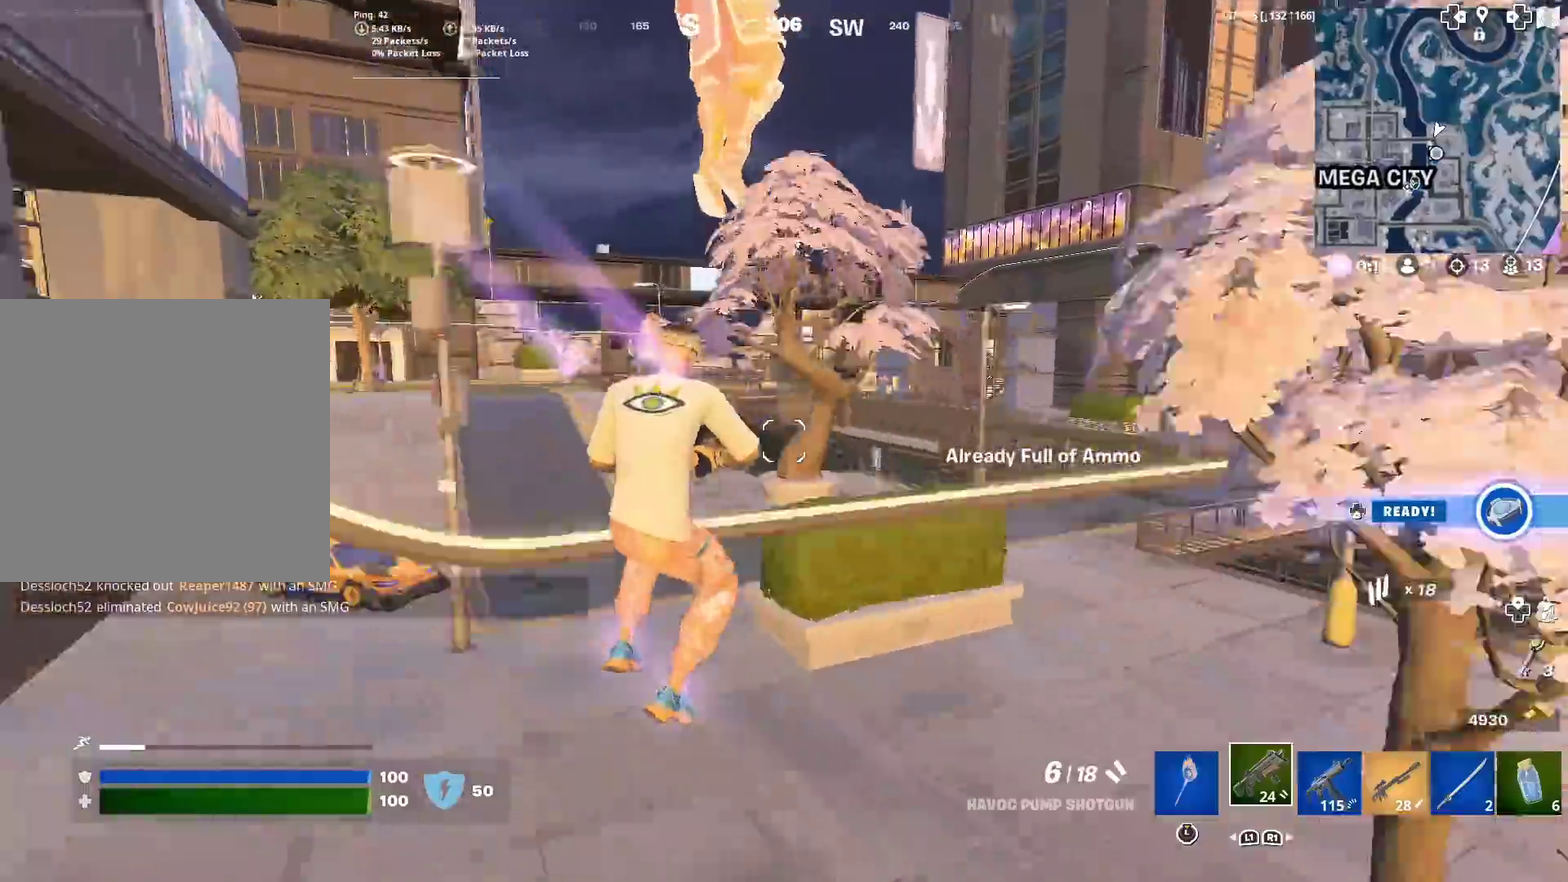
{"dt_ms": 483, "buttons": [], "left_stick": "up-right", "right_stick": "center", "events": [[66, "SQUARE", "down"], [267, "SQUARE", "up"], [367, "left_stick", "up-right"]]}
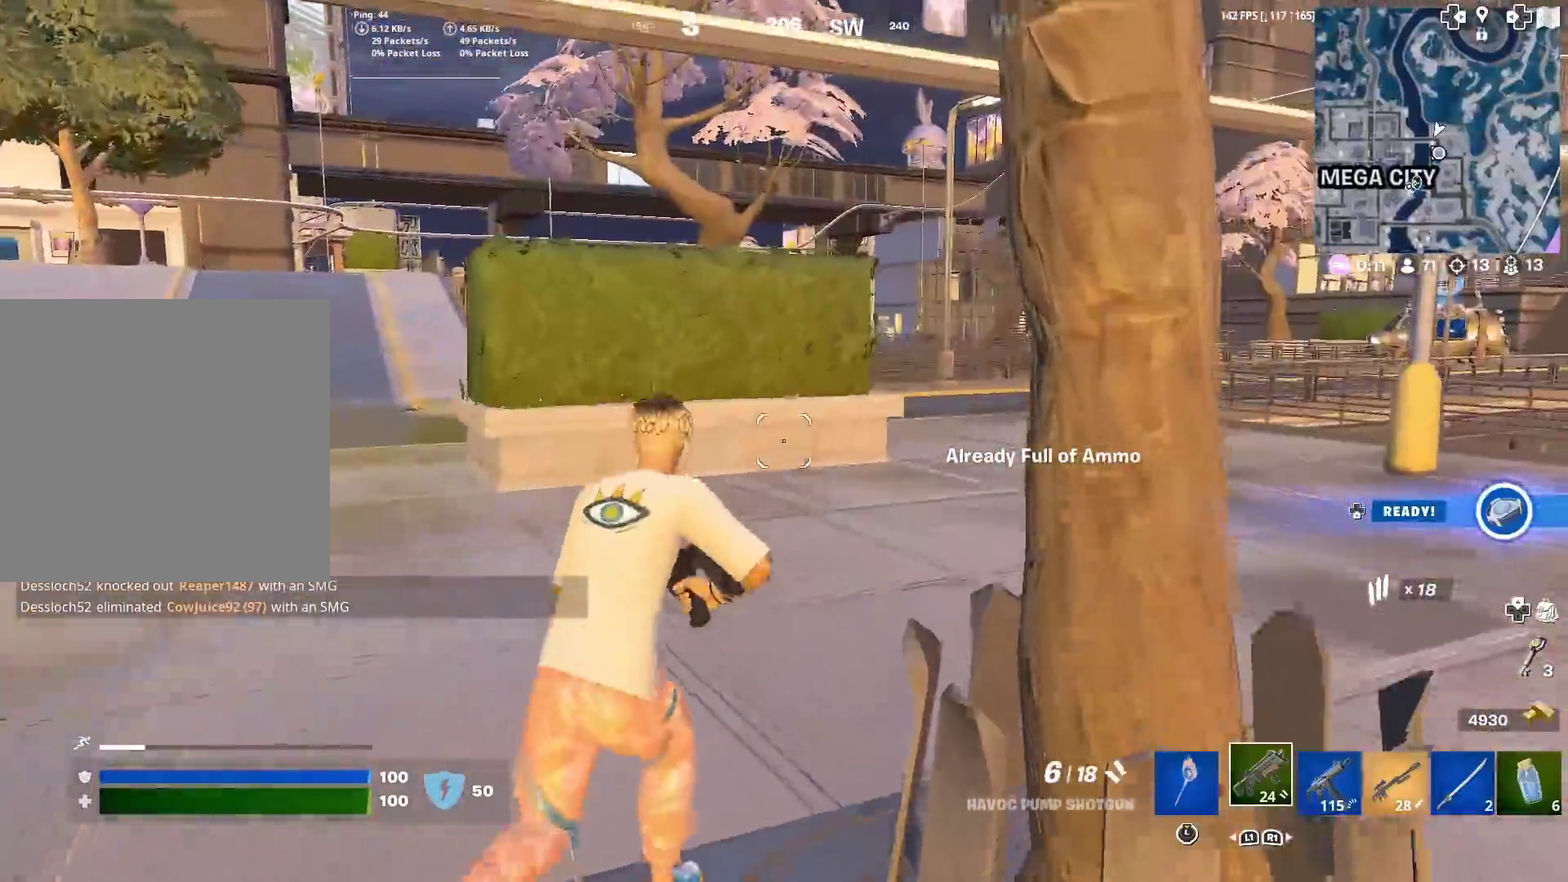
{"dt_ms": 501, "buttons": ["CROSS"], "left_stick": "up-right", "right_stick": "center", "events": [[384, "CROSS", "down"]]}
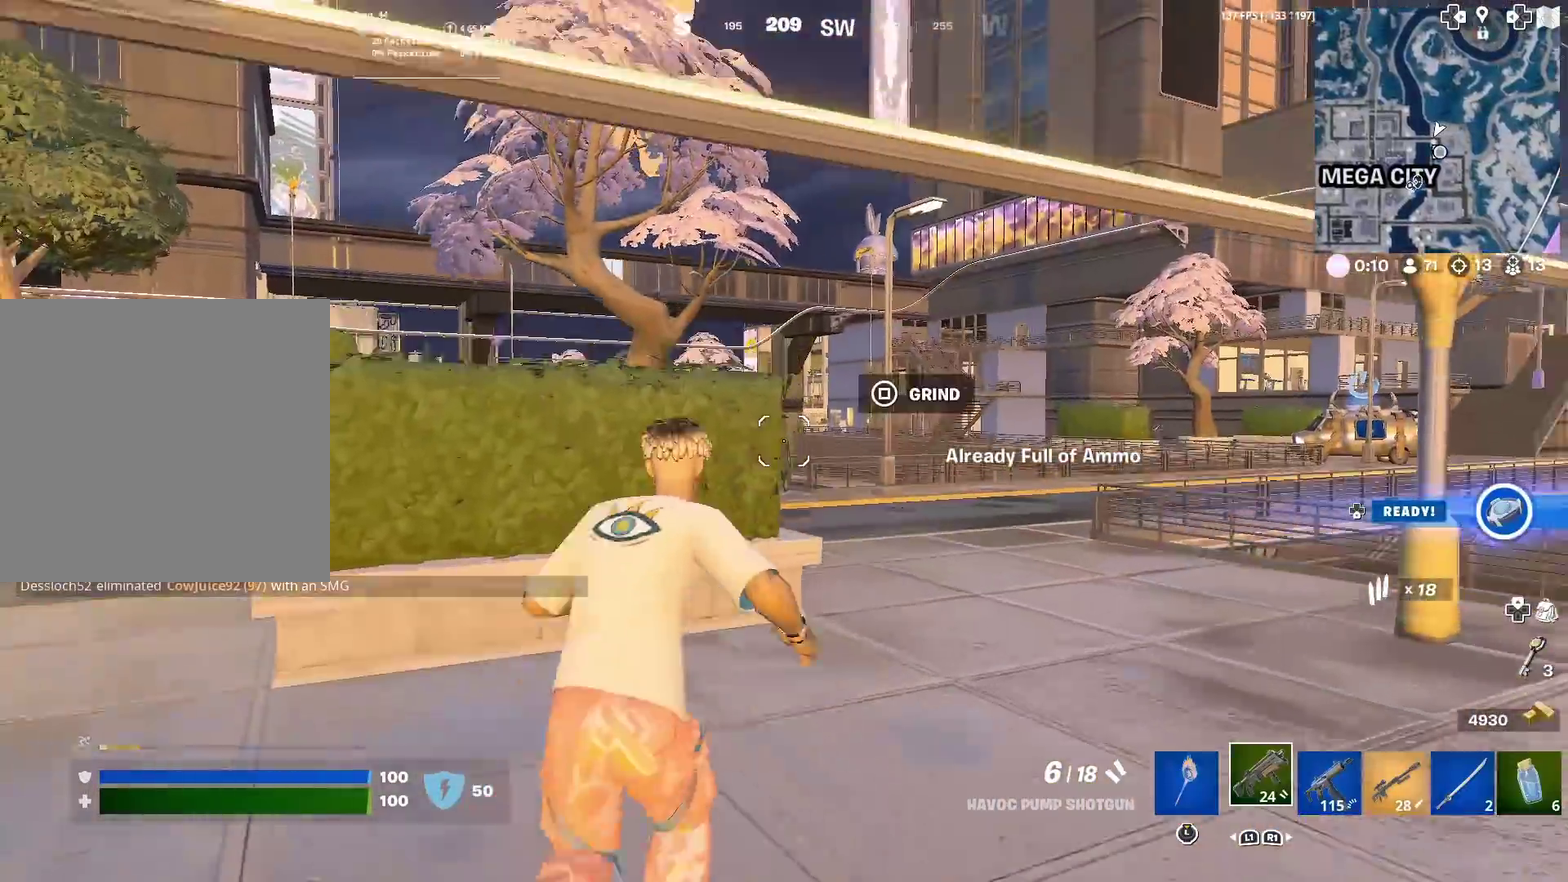
{"dt_ms": 500, "buttons": [], "left_stick": "up-right", "right_stick": "center", "events": [[83, "CROSS", "up"], [200, "SQUARE", "down"], [417, "SQUARE", "up"]]}
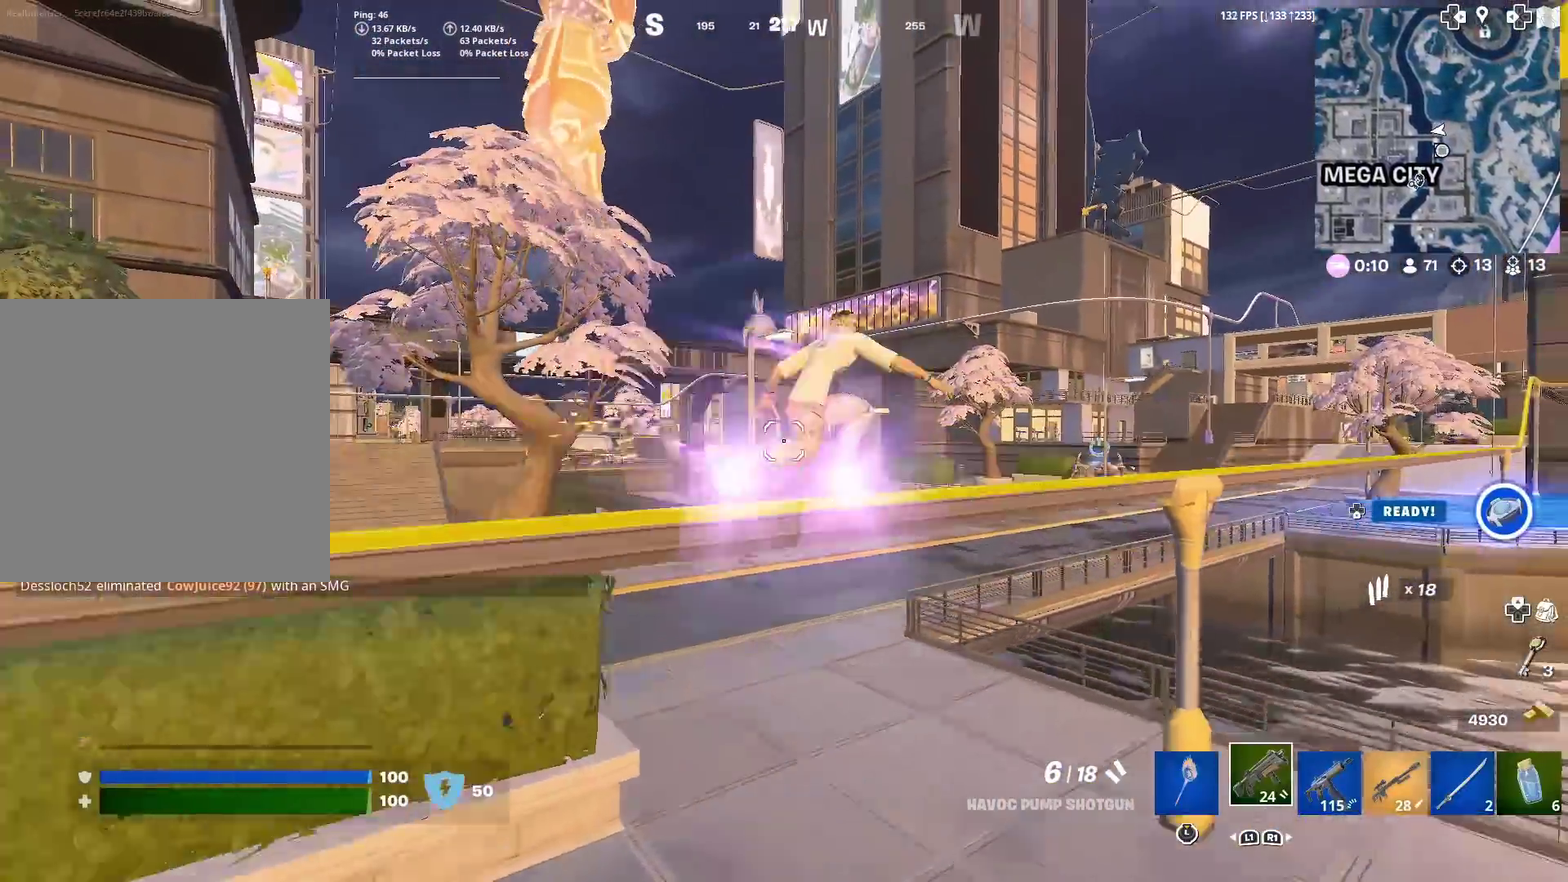
{"dt_ms": 501, "buttons": [], "left_stick": "up-right", "right_stick": "center", "events": []}
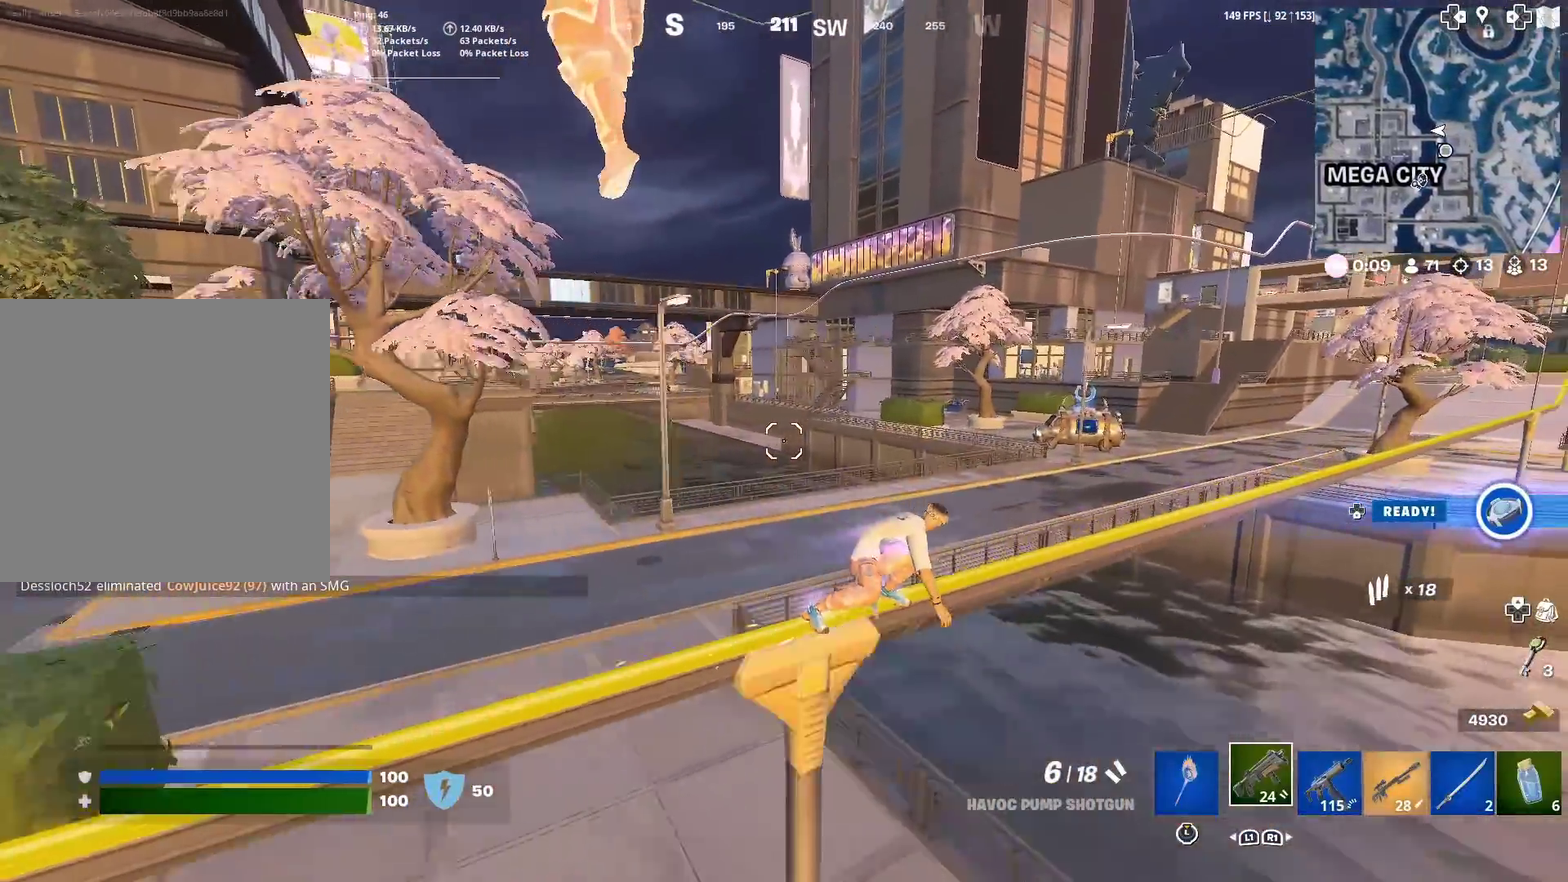
{"dt_ms": 400, "buttons": [], "left_stick": "up-right", "right_stick": "center", "events": []}
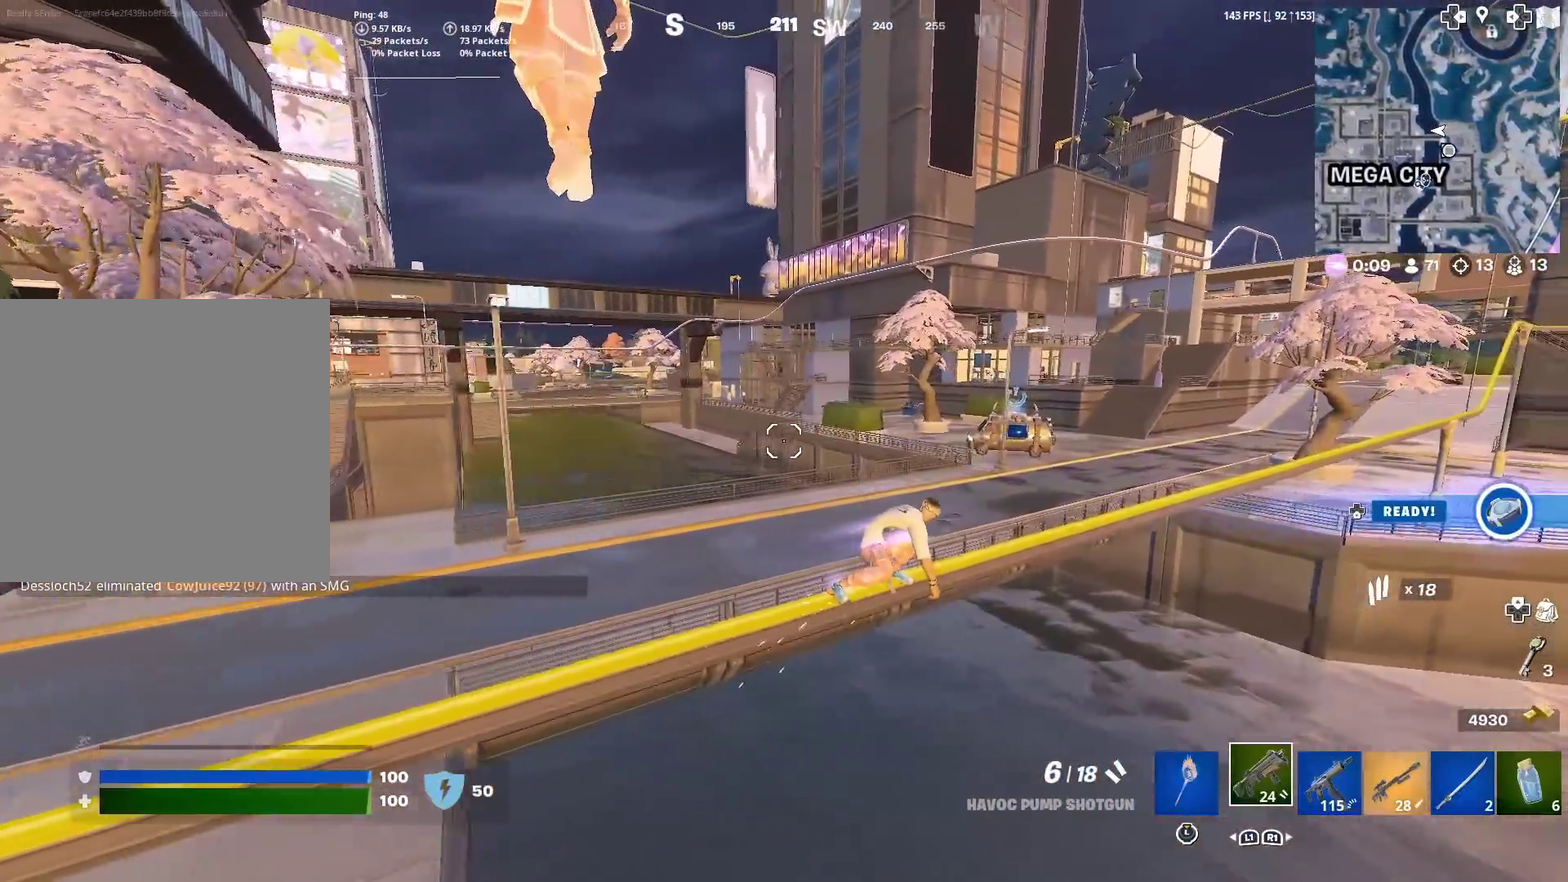
{"dt_ms": 601, "buttons": [], "left_stick": "up-right", "right_stick": "center", "events": []}
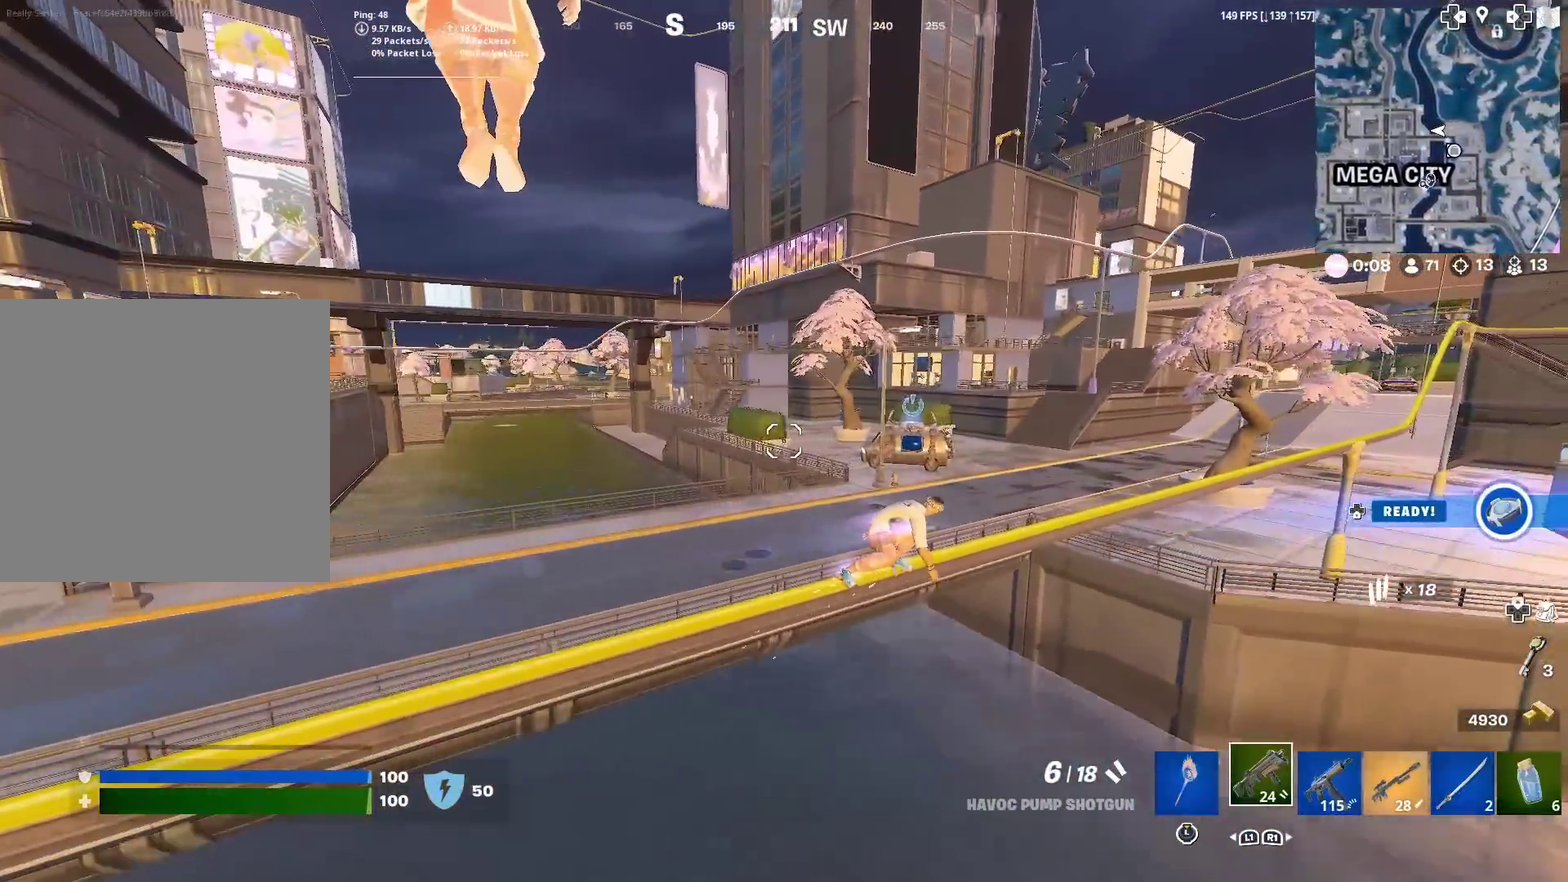
{"dt_ms": 300, "buttons": [], "left_stick": "up-right", "right_stick": "center", "events": []}
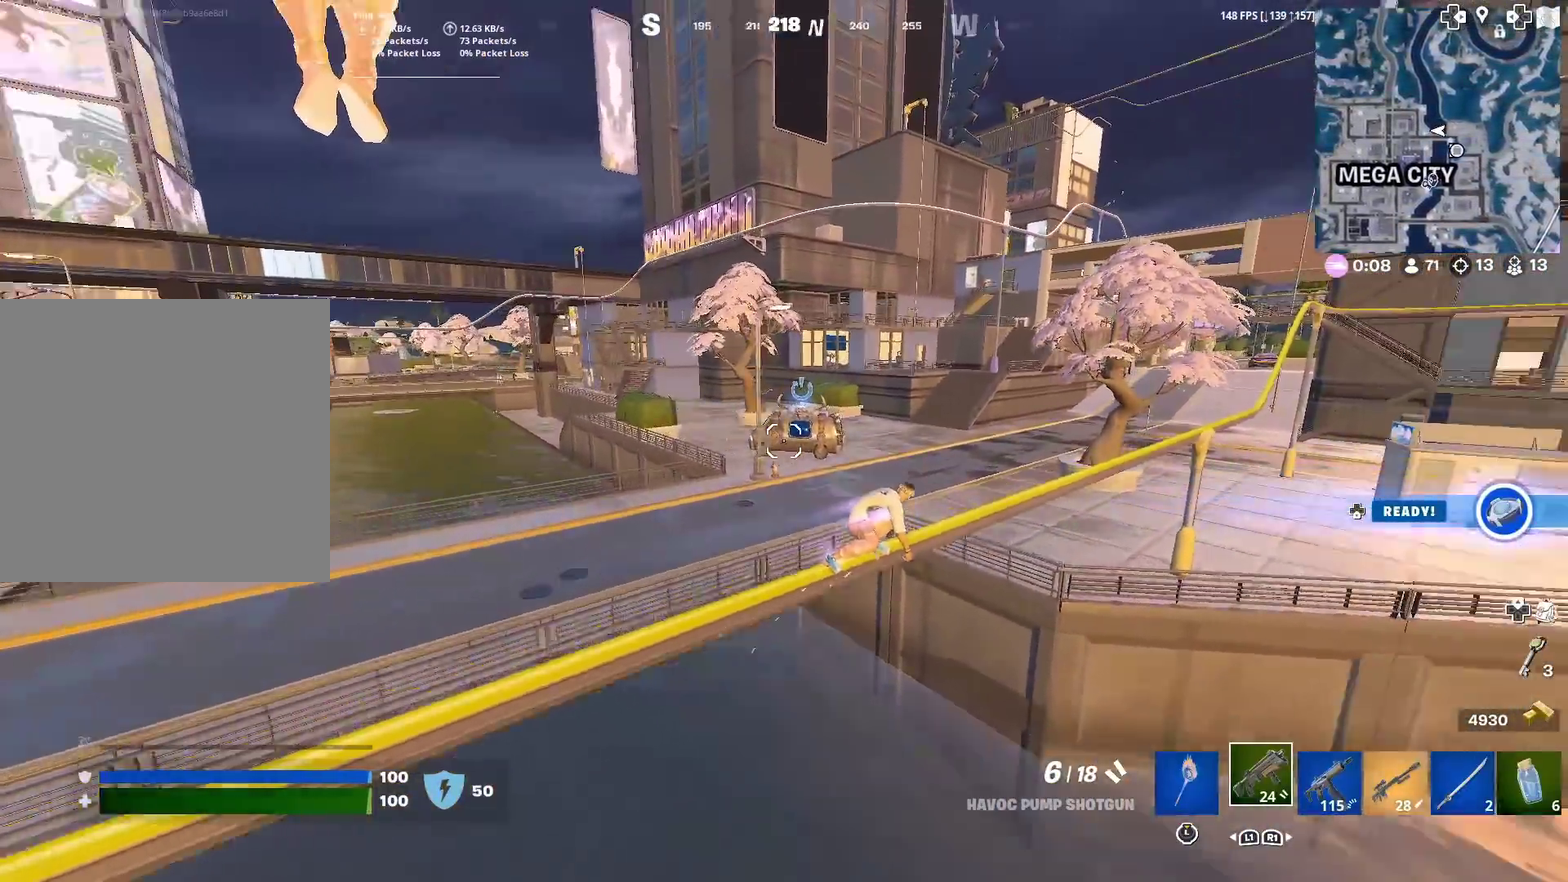
{"dt_ms": 901, "buttons": [], "left_stick": "up-right", "right_stick": "center", "events": [[367, "left_stick", "up"], [684, "left_stick", "up-right"]]}
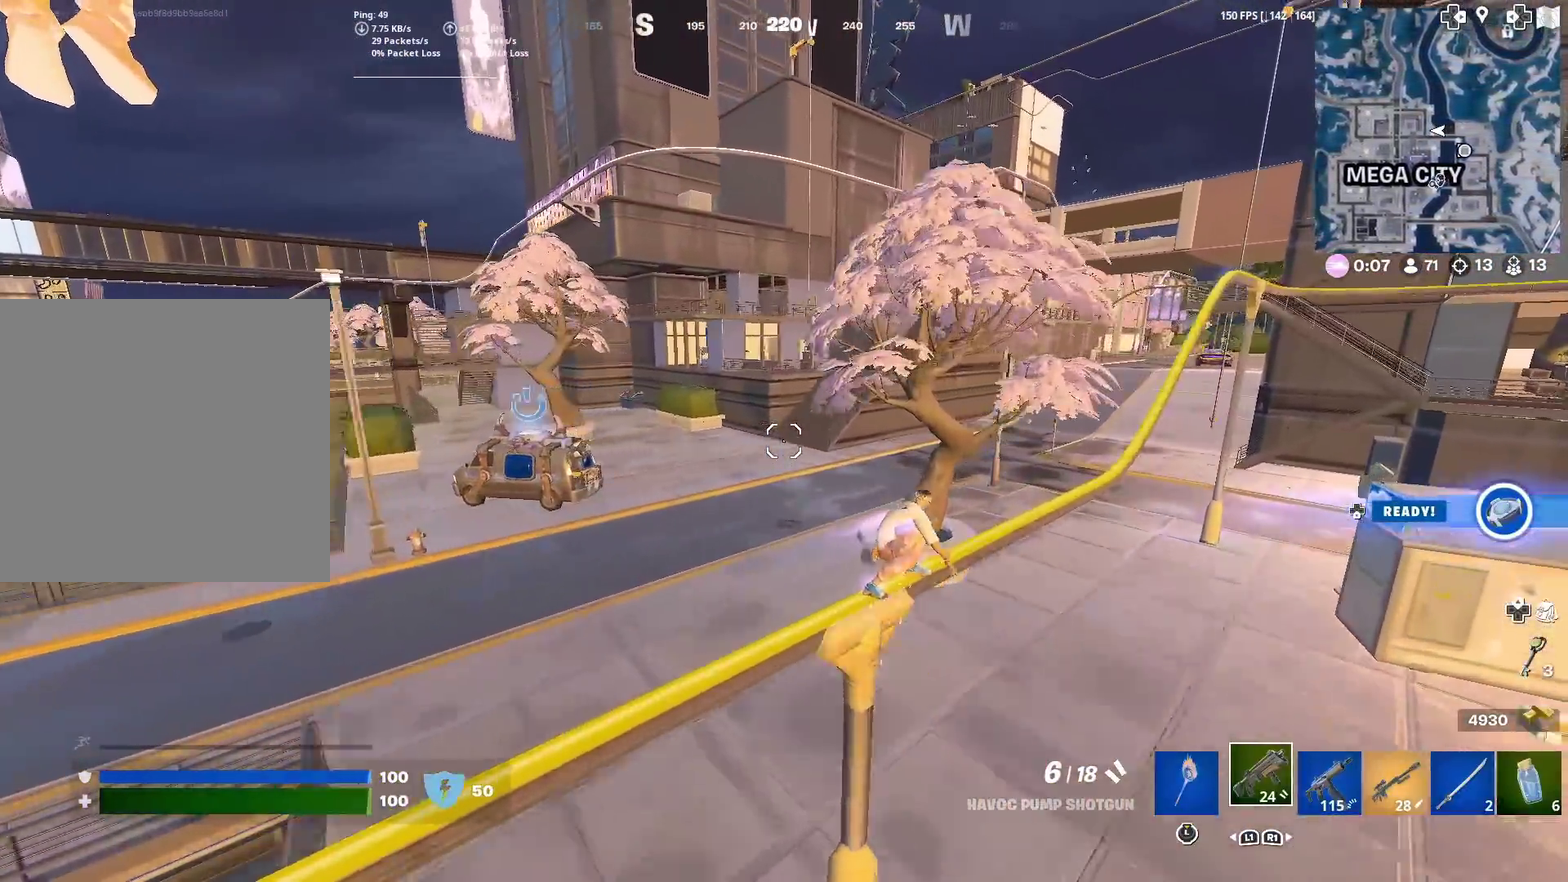
{"dt_ms": 300, "buttons": [], "left_stick": "up-right", "right_stick": "center", "events": []}
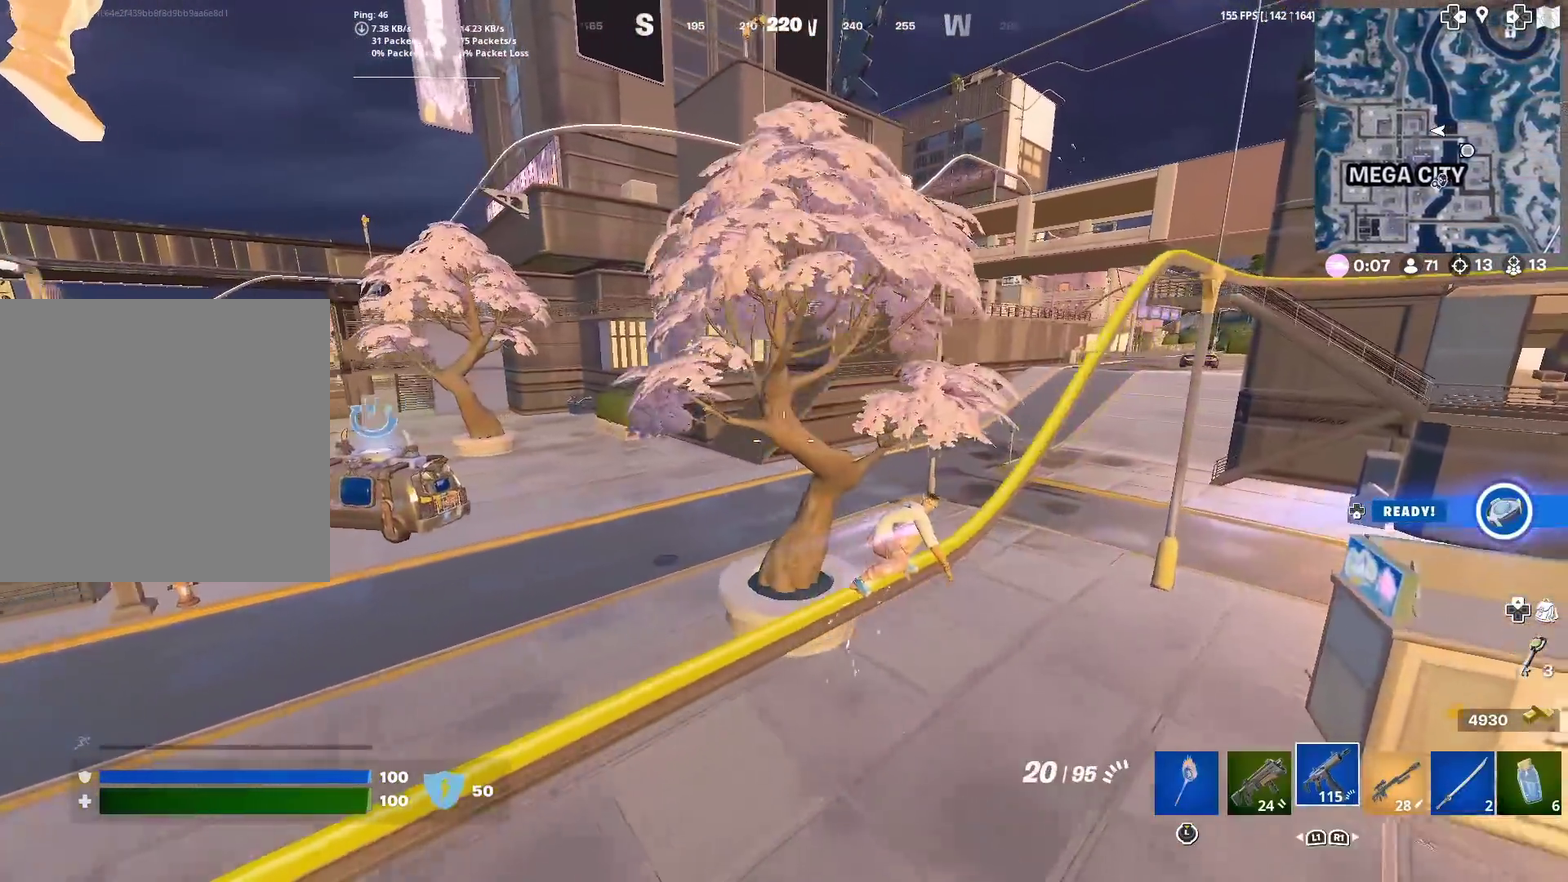
{"dt_ms": 601, "buttons": [], "left_stick": "up", "right_stick": "center", "events": [[584, "left_stick", "up"]]}
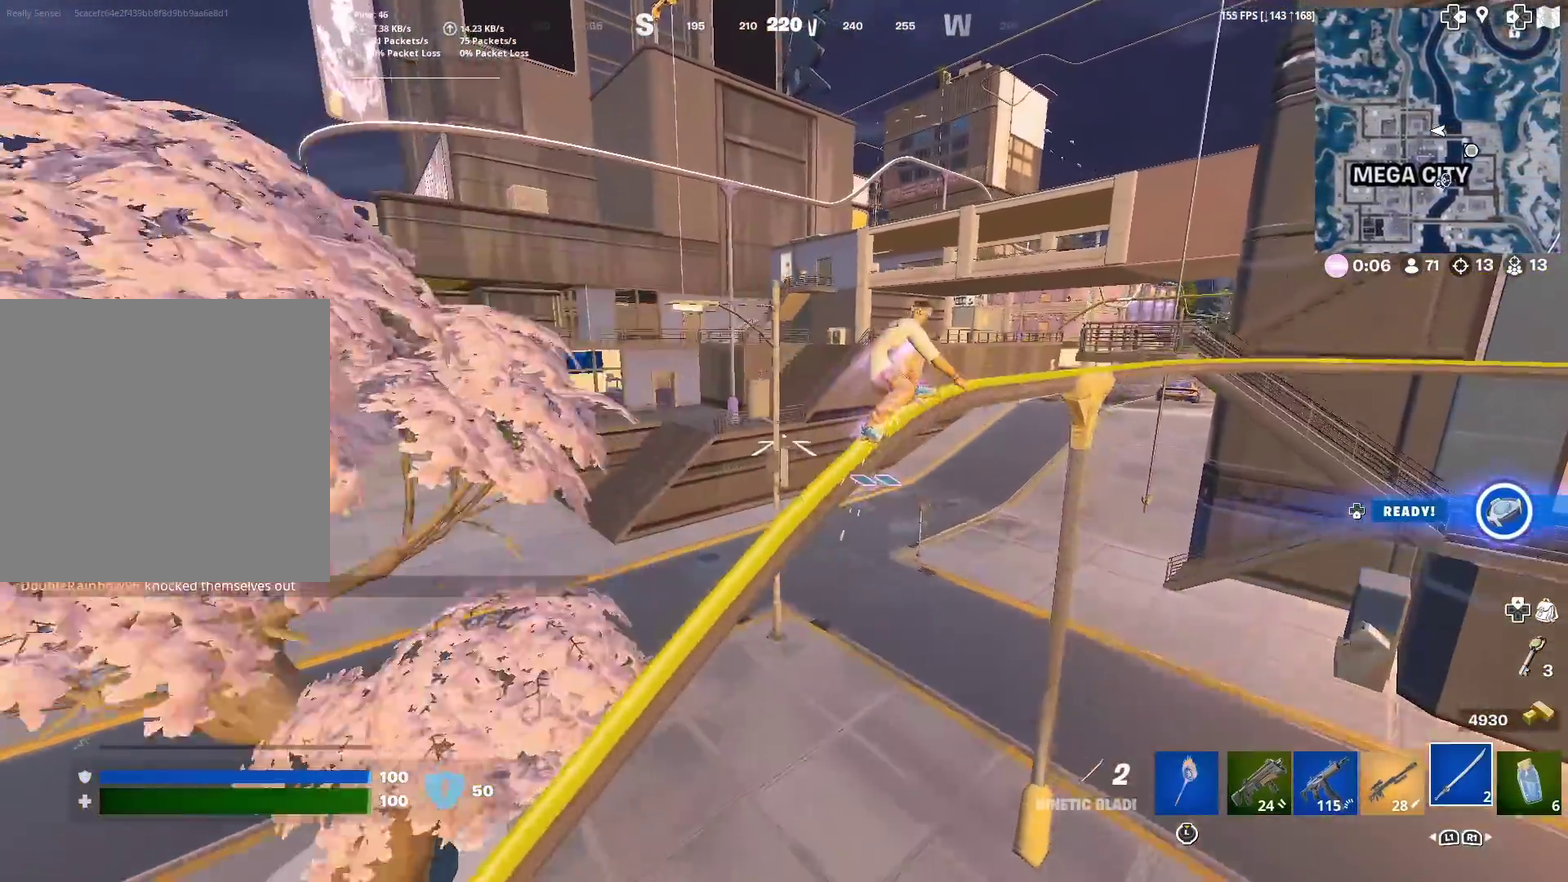
{"dt_ms": 400, "buttons": [], "left_stick": "up", "right_stick": "center", "events": [[17, "CROSS", "down"], [117, "CROSS", "up"], [284, "right_stick", "up"], [384, "right_stick", "center"]]}
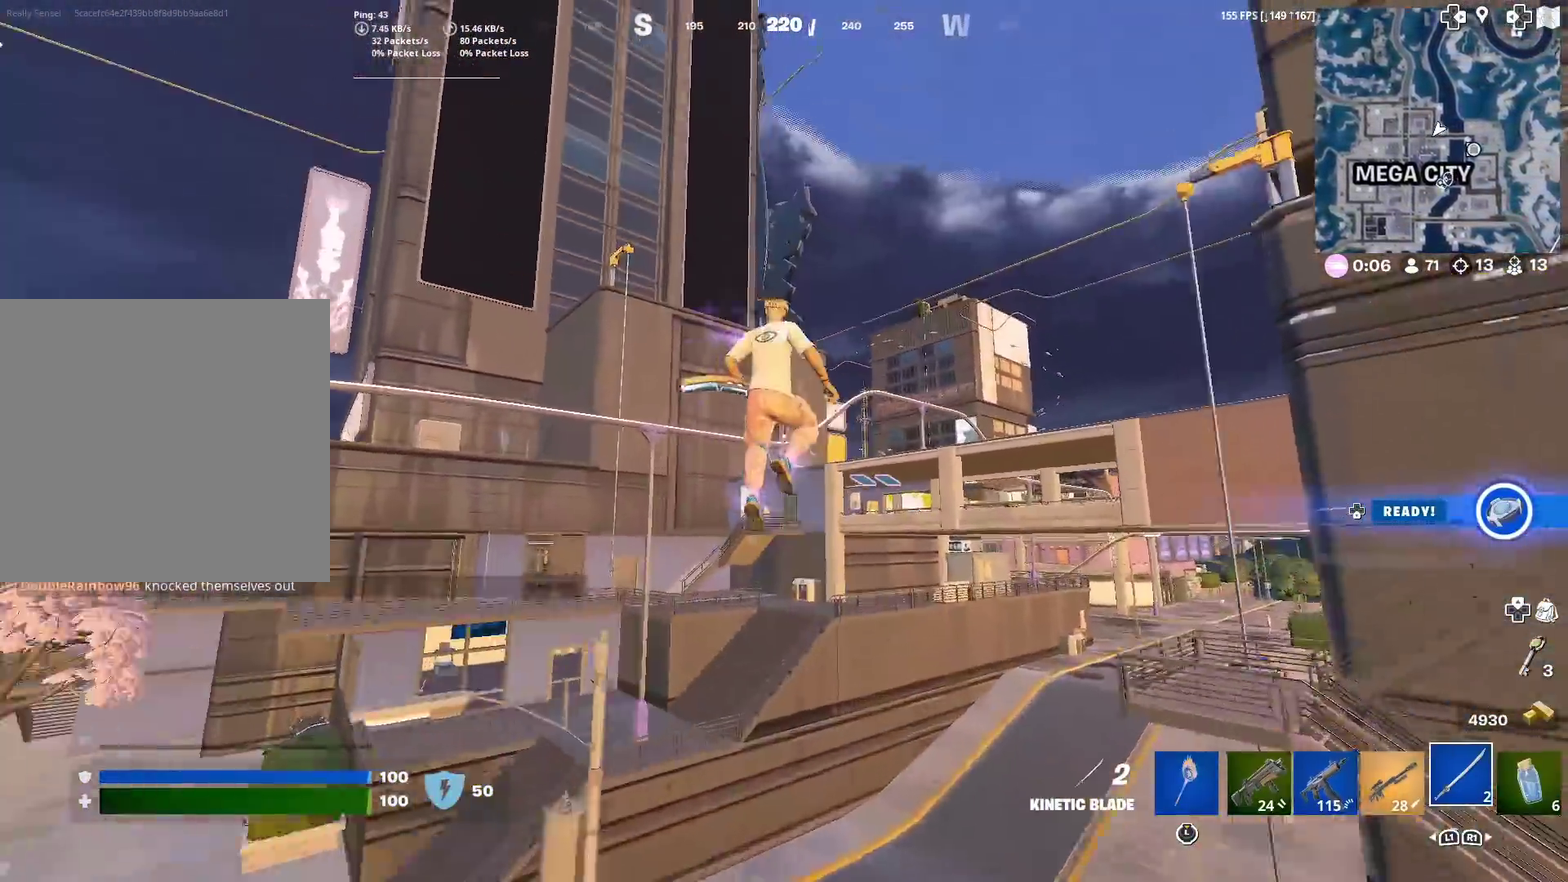
{"dt_ms": 601, "buttons": [], "left_stick": "up-right", "right_stick": "up", "events": [[100, "left_stick", "up-right"], [284, "right_stick", "up-right"], [334, "right_stick", "center"], [568, "right_stick", "up"]]}
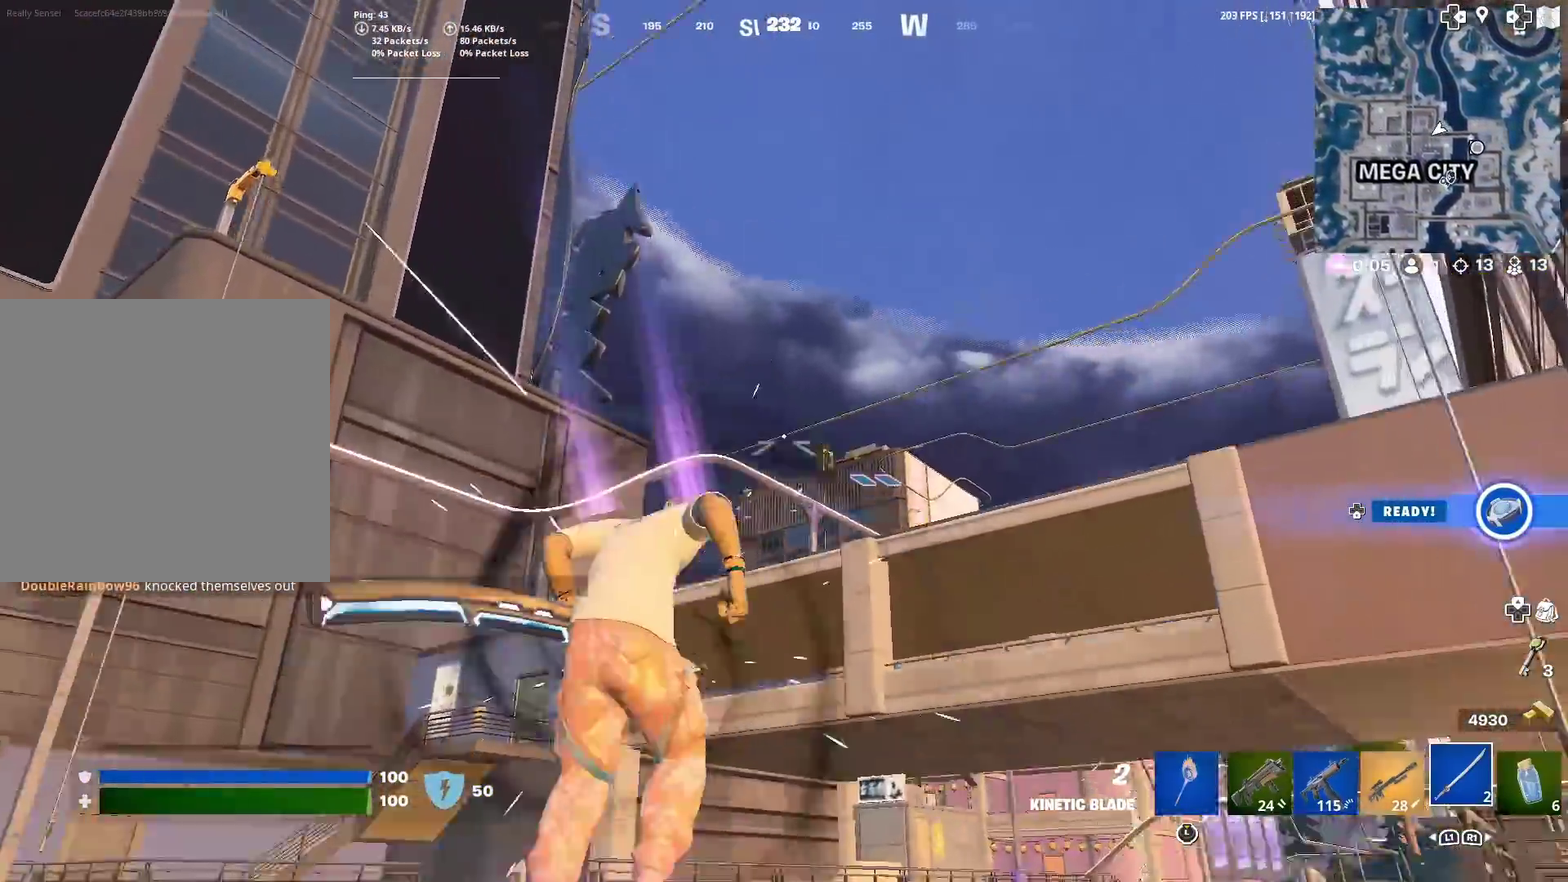
{"dt_ms": 400, "buttons": [], "left_stick": "up-right", "right_stick": "center", "events": [[50, "right_stick", "up-left"], [133, "right_stick", "center"], [267, "right_stick", "up"], [384, "right_stick", "center"]]}
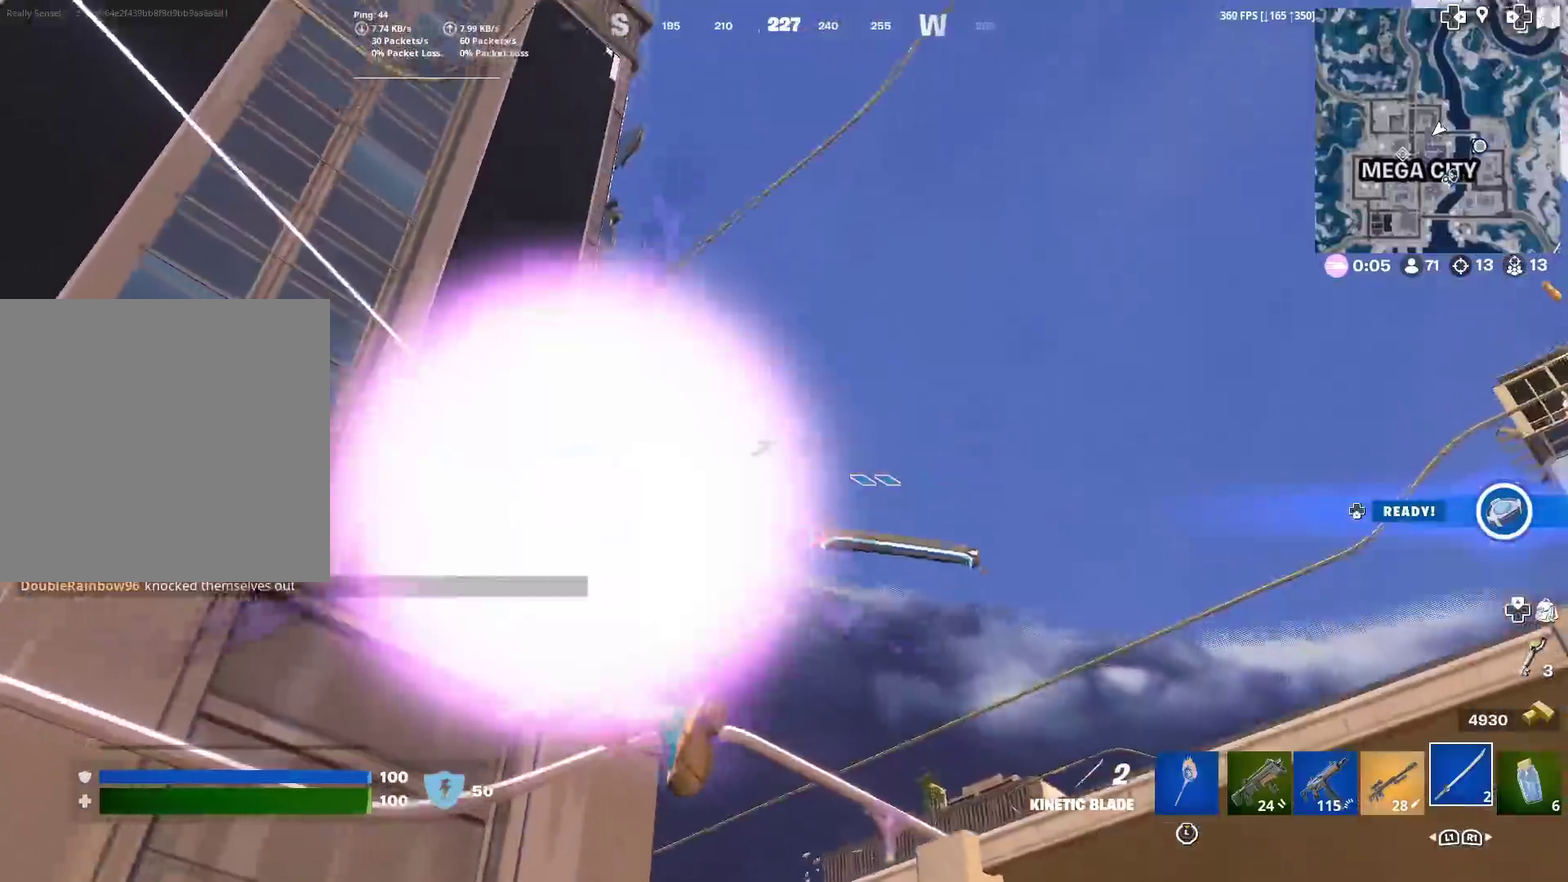
{"dt_ms": 501, "buttons": [], "left_stick": "up-right", "right_stick": "center", "events": []}
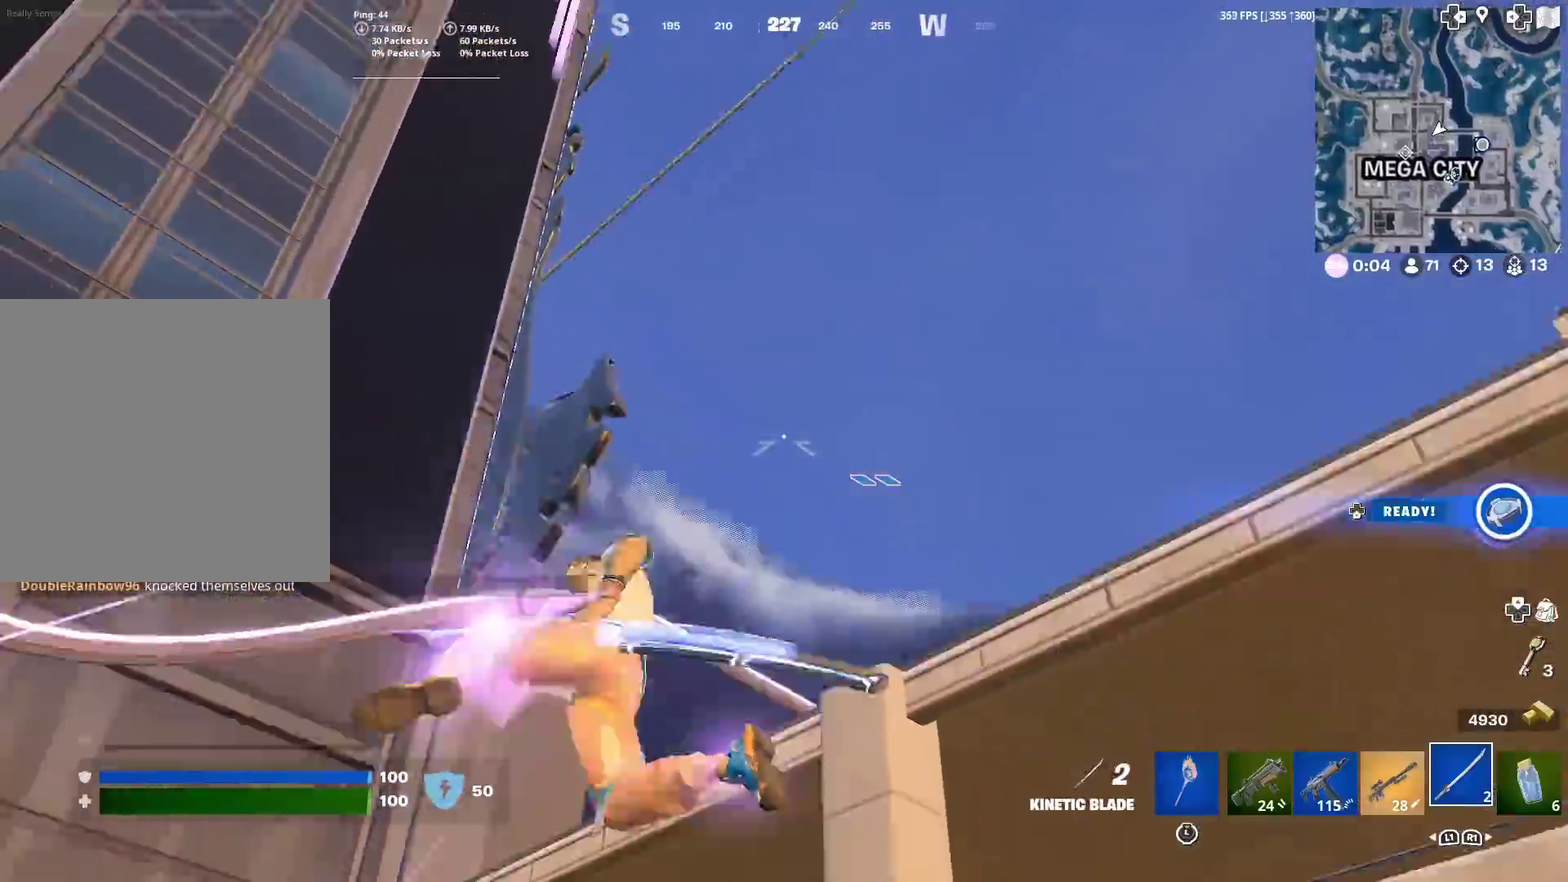
{"dt_ms": 500, "buttons": [], "left_stick": "up-right", "right_stick": "down", "events": [[434, "right_stick", "down"]]}